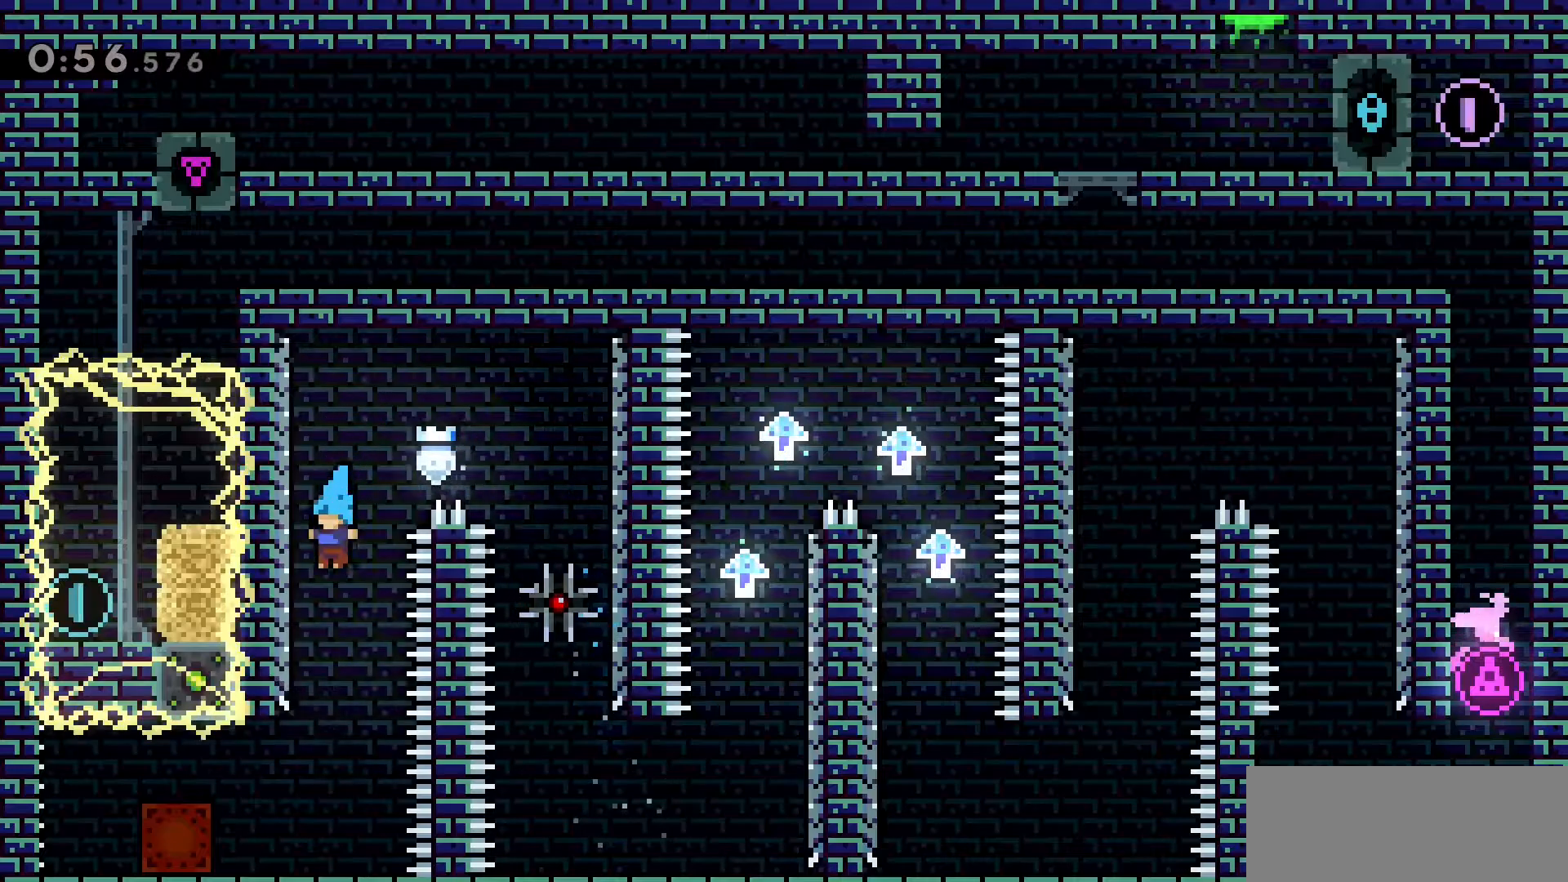
Gameplay with keyboard; each line is a JSON object with the keys held at the frame after it. "events" lists presses ("down") and releases ("up") of "a", "d", "dash", "demo", "grab", "jump", "jump2", "s" and "w" between this image and that frame as [ms after this image, input, new state], when the widget could be followed in between. No other keys are recorded. Mouse input is not recorded. Key names are as the overlay labels them; some are game actions (e.g. jump) rather than physical keys.
{"keys": ["dash"], "events": [[366, "dash", "down"], [500, "s", "up"]]}
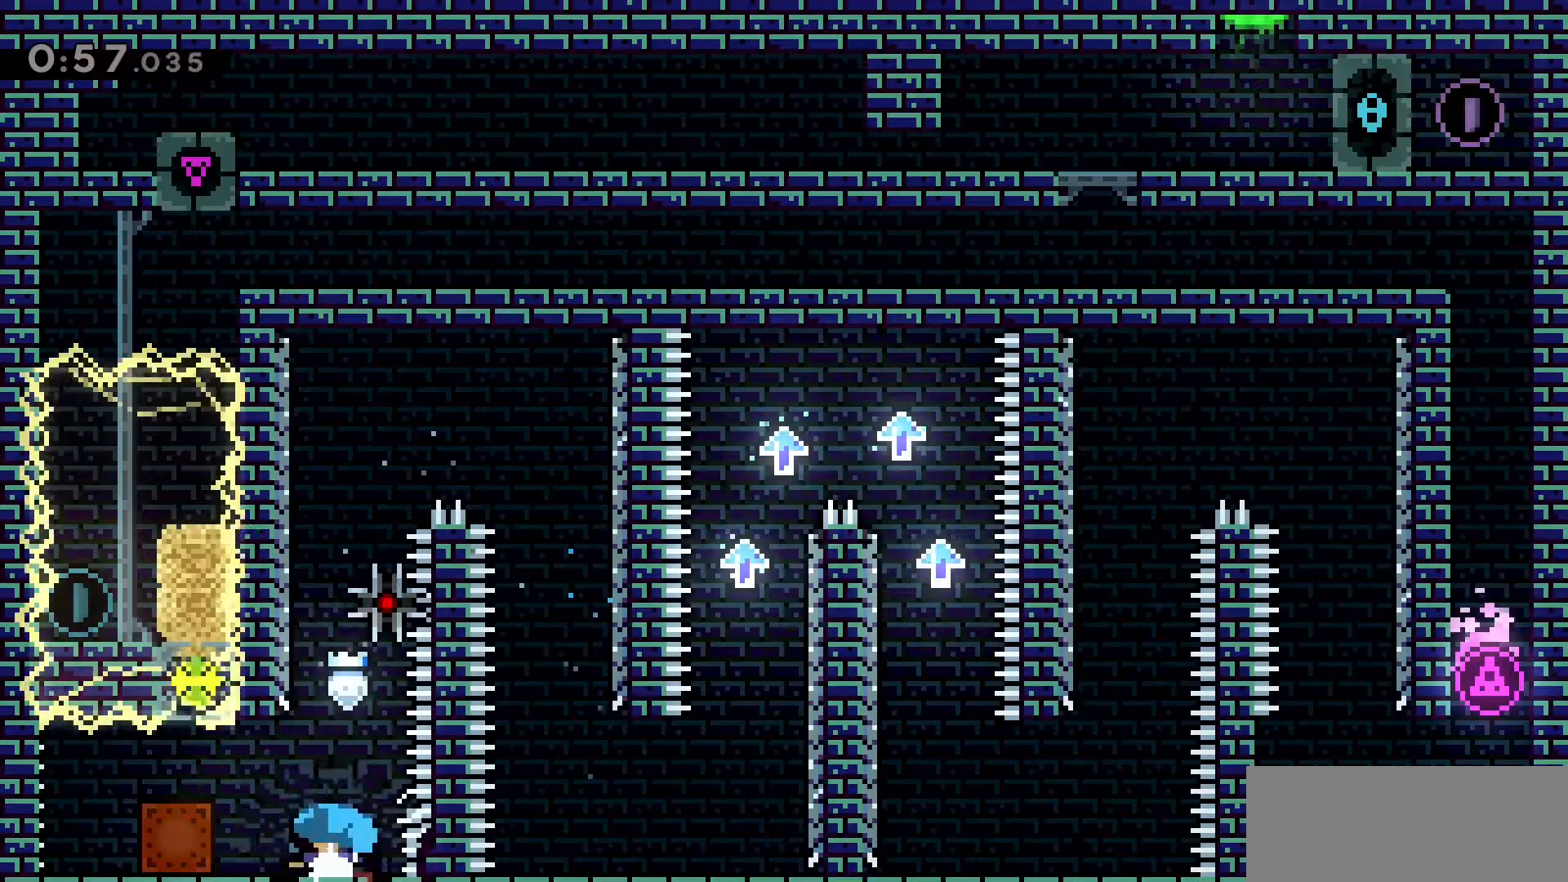
{"keys": ["a", "grab"], "events": [[50, "a", "down"], [50, "dash", "up"], [100, "grab", "down"]]}
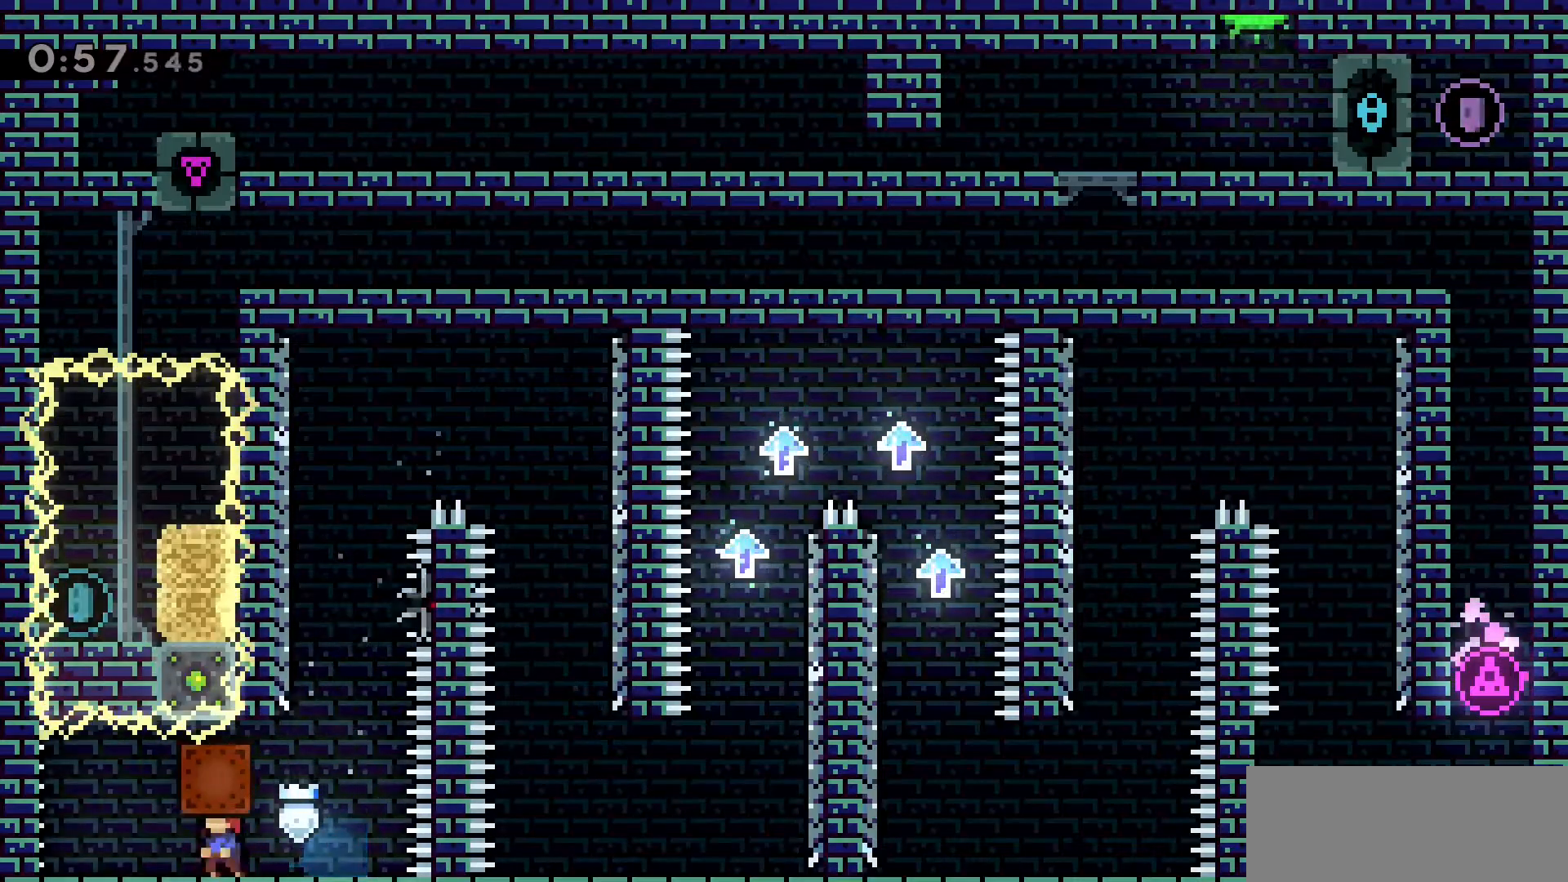
{"keys": ["d", "grab"], "events": [[66, "a", "up"], [116, "d", "down"]]}
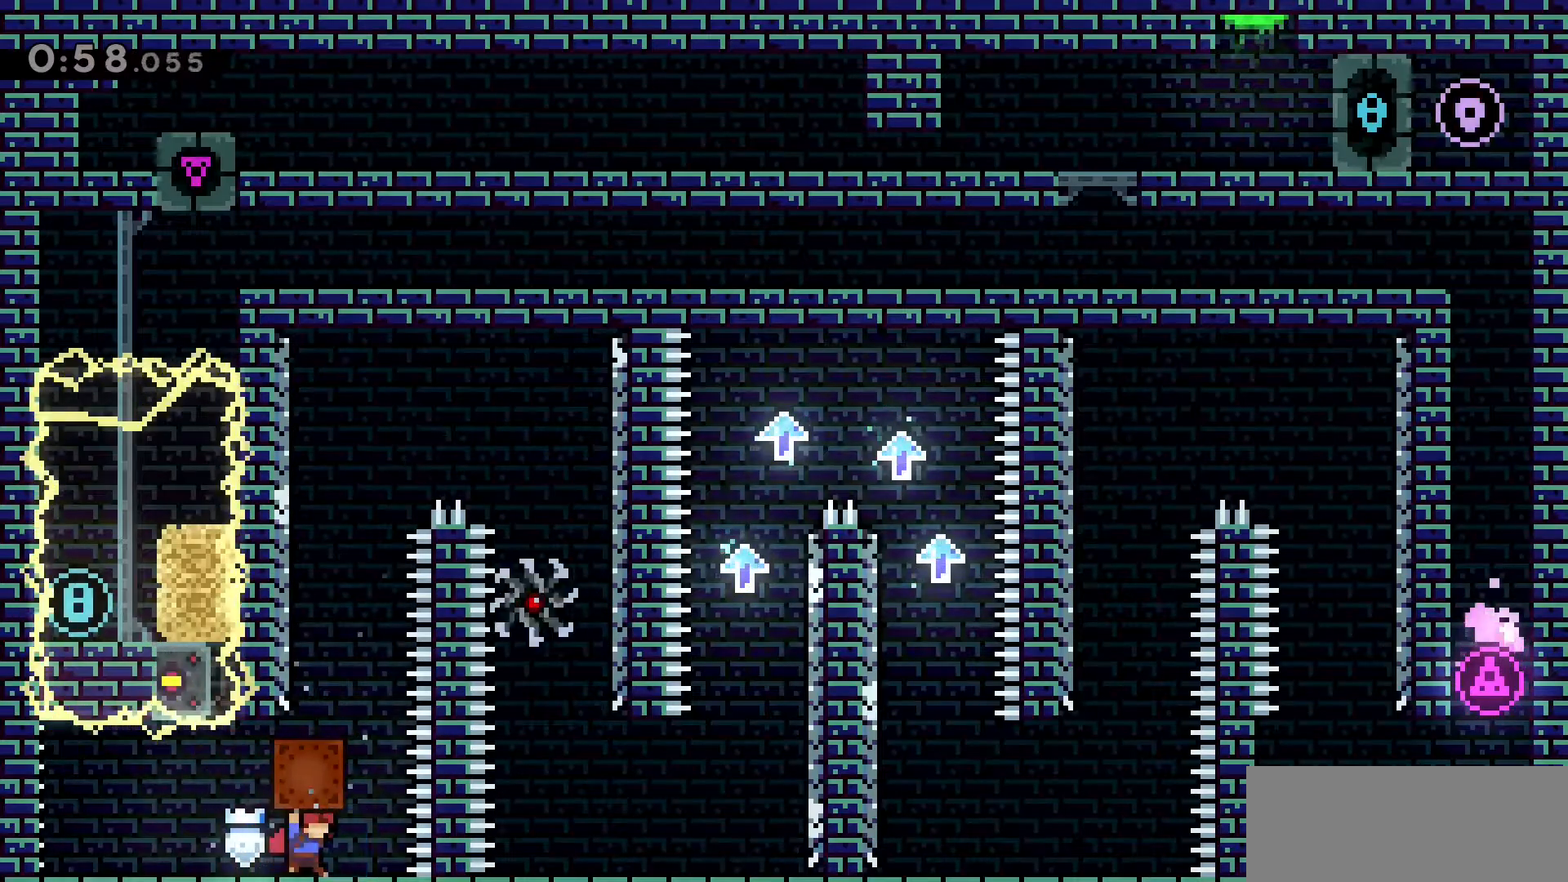
{"keys": ["grab"], "events": [[83, "d", "up"]]}
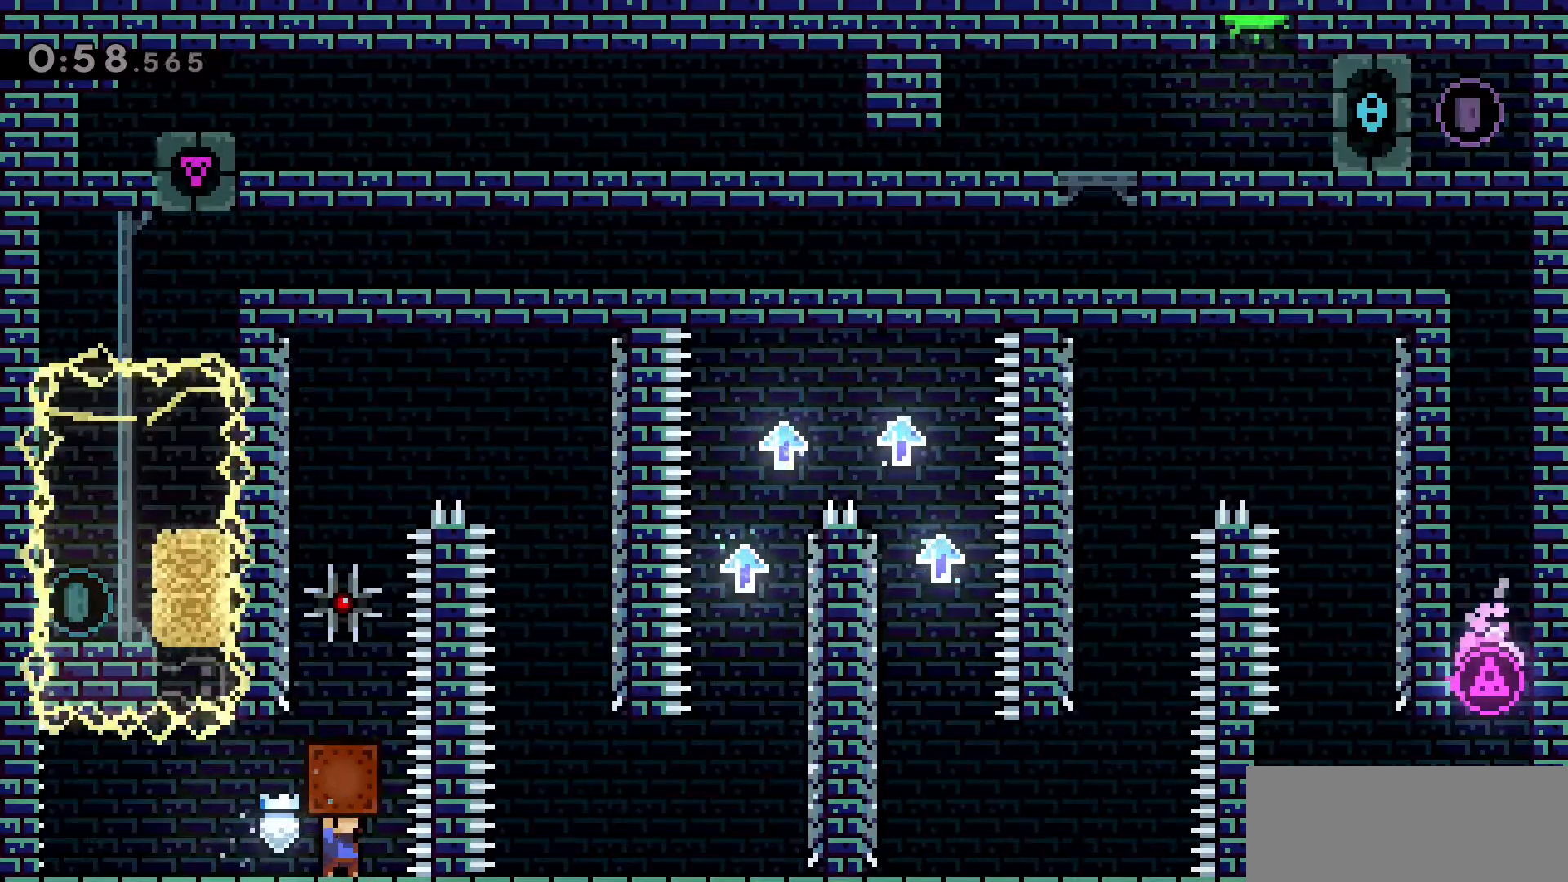
{"keys": ["dash", "grab", "w"], "events": [[100, "jump2", "down"], [100, "w", "down"], [333, "grab", "up"], [333, "jump2", "up"], [466, "dash", "down"], [466, "grab", "down"]]}
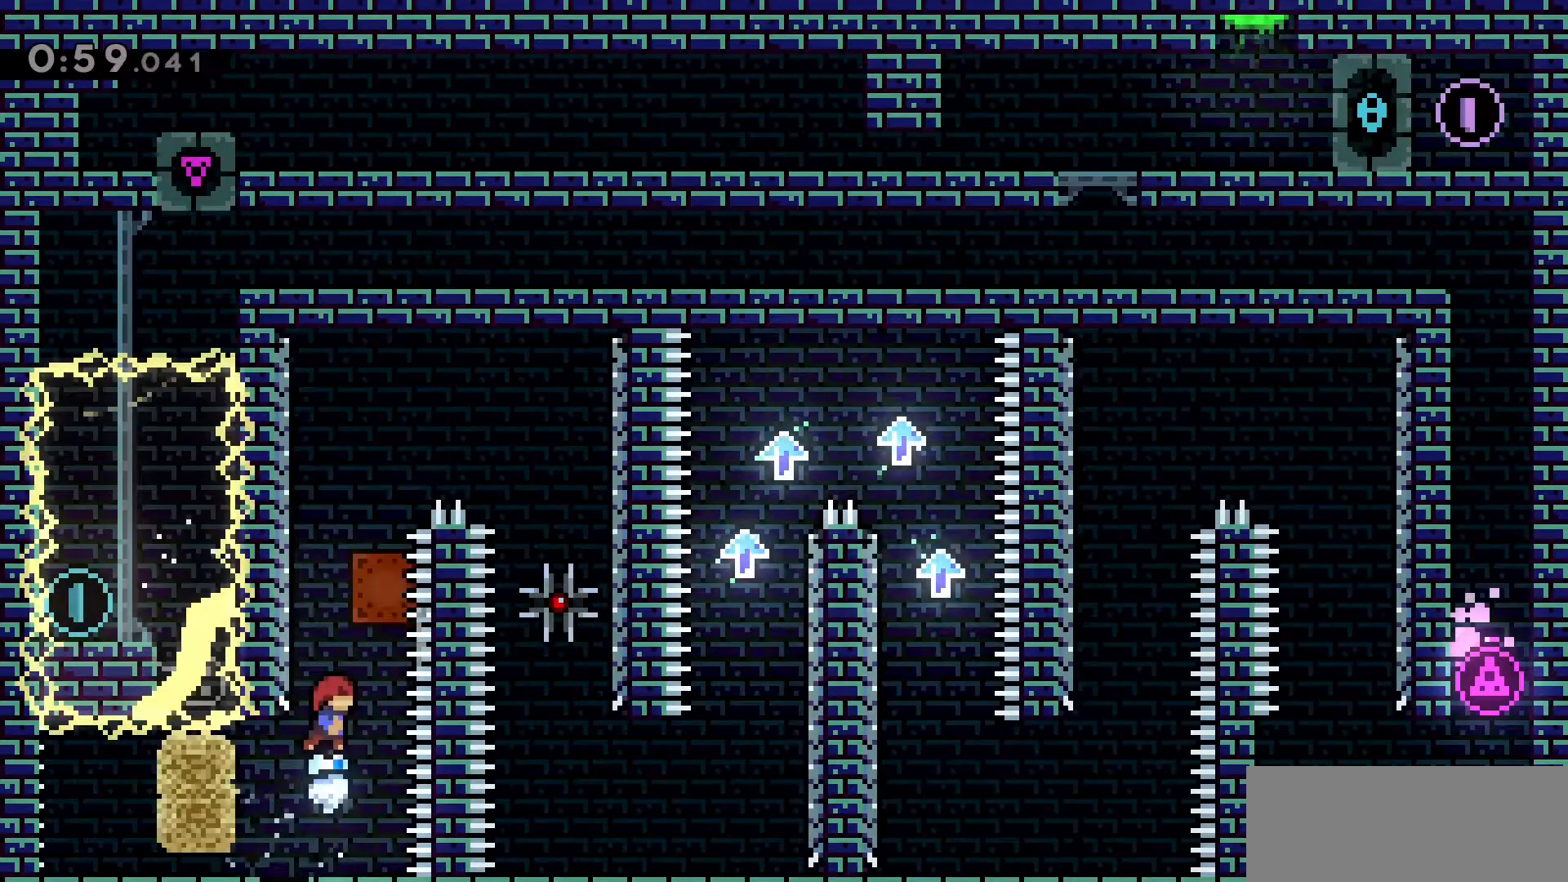
{"keys": ["a", "grab", "w"], "events": [[250, "a", "down"], [300, "dash", "up"]]}
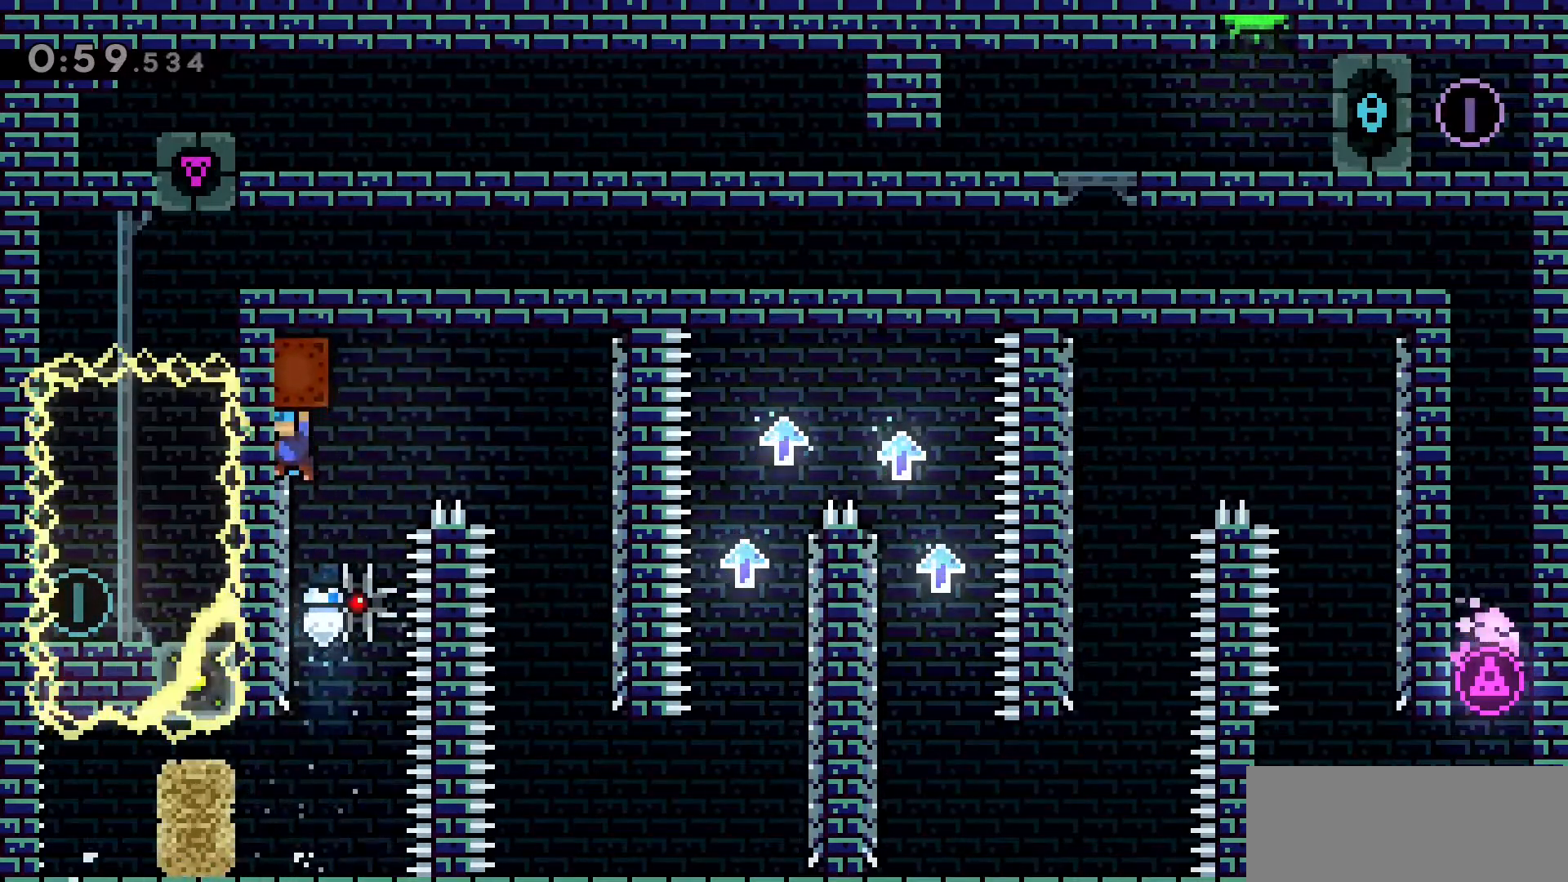
{"keys": ["a", "grab", "jump2"], "events": [[83, "a", "up"], [83, "w", "up"], [316, "jump2", "down"], [500, "a", "down"]]}
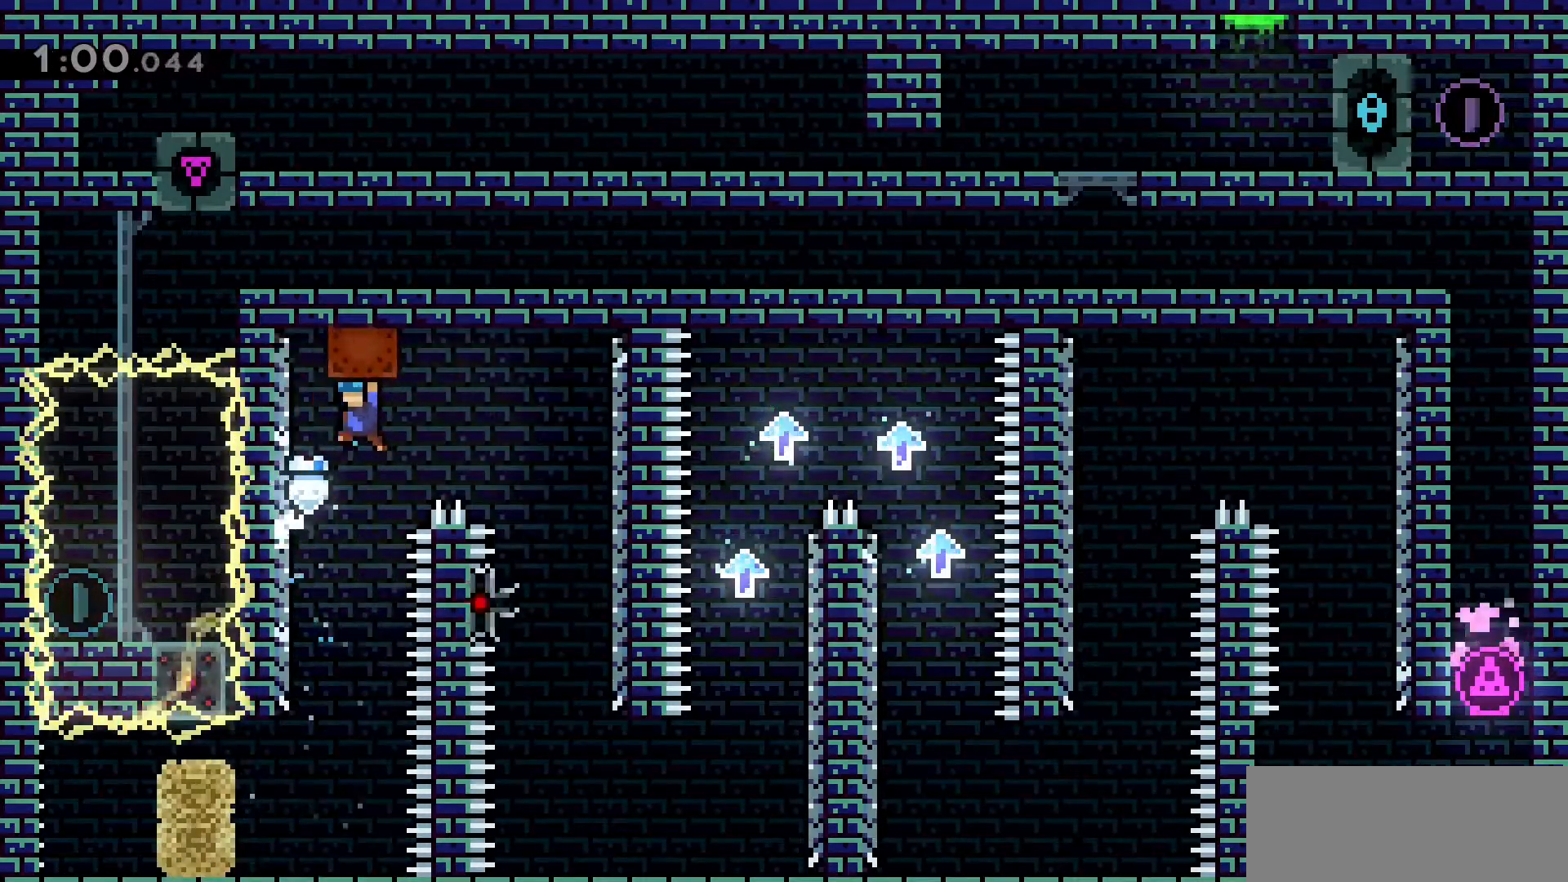
{"keys": ["d", "grab", "jump2"], "events": [[200, "jump2", "up"], [333, "a", "up"], [333, "d", "down"], [333, "jump2", "down"]]}
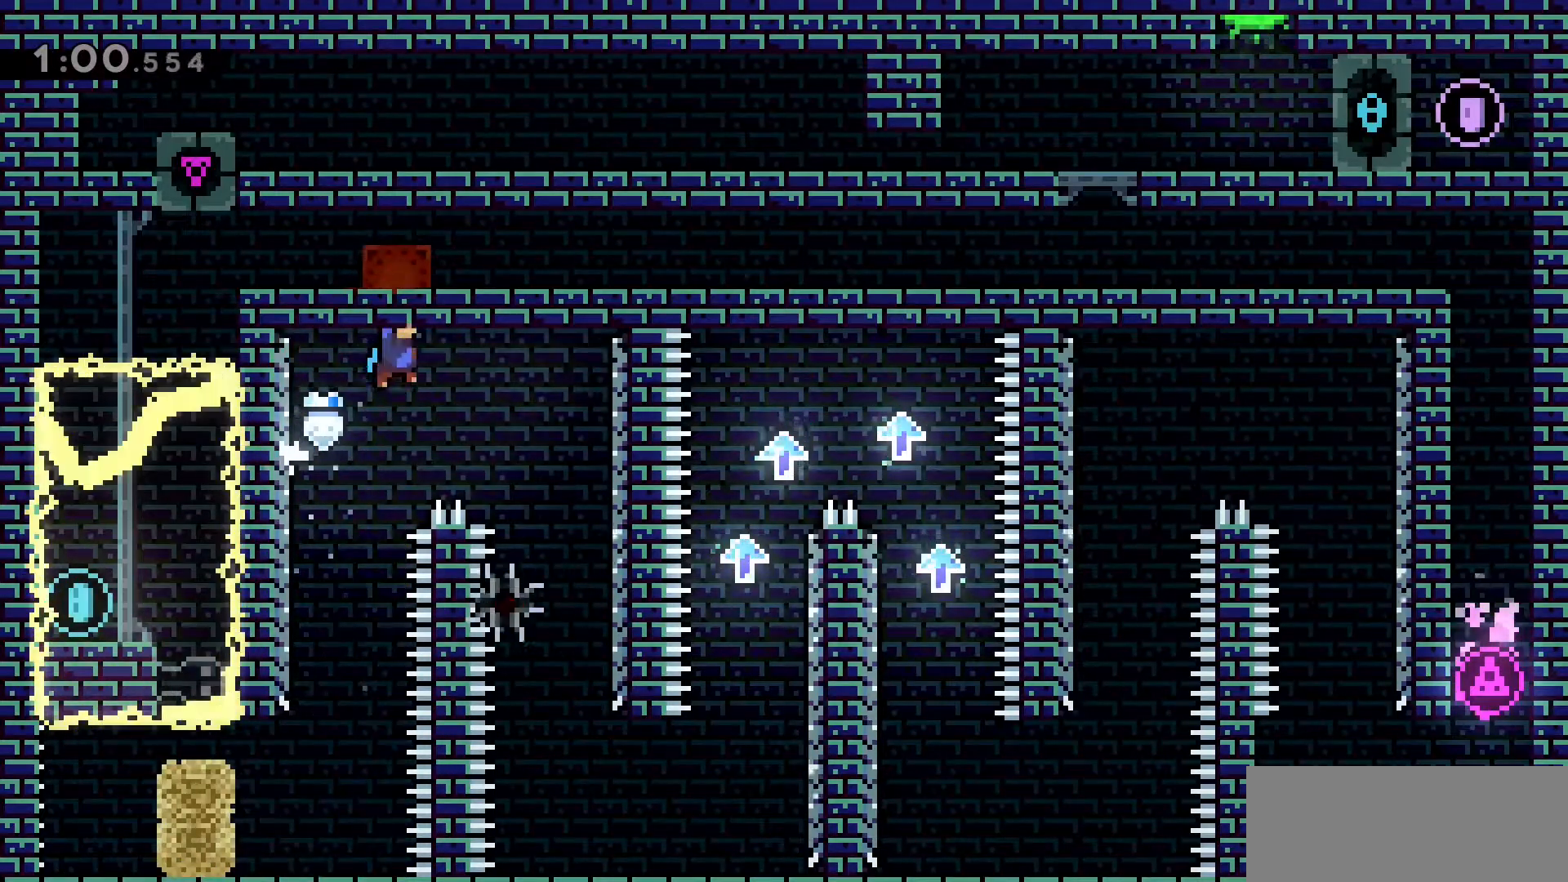
{"keys": ["d", "grab", "s"], "events": [[300, "jump2", "up"], [450, "s", "down"]]}
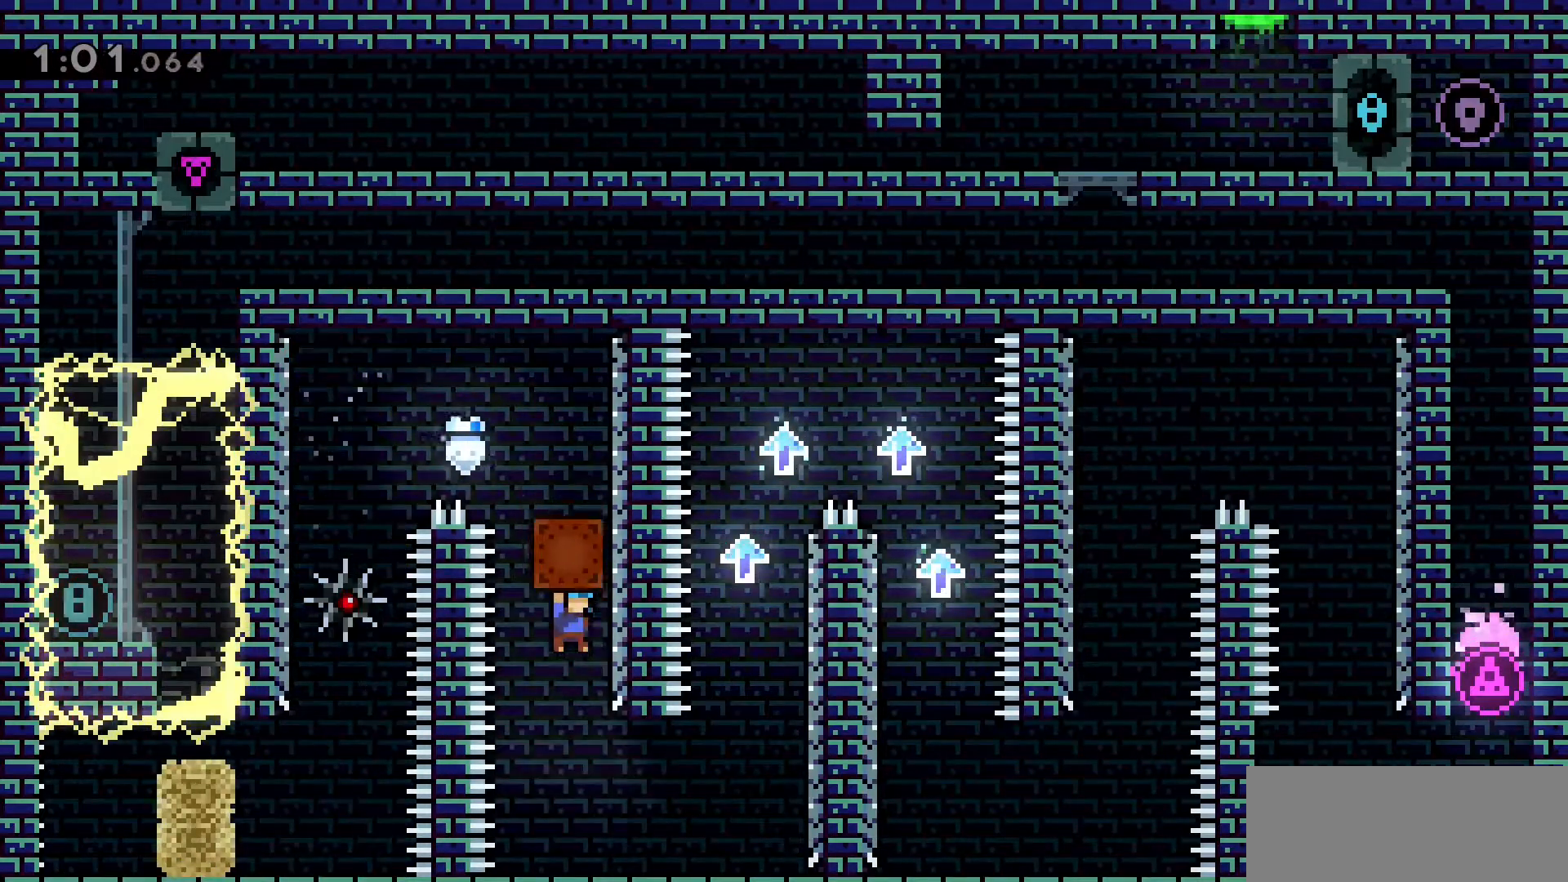
{"keys": ["grab"], "events": [[216, "s", "up"], [450, "d", "up"]]}
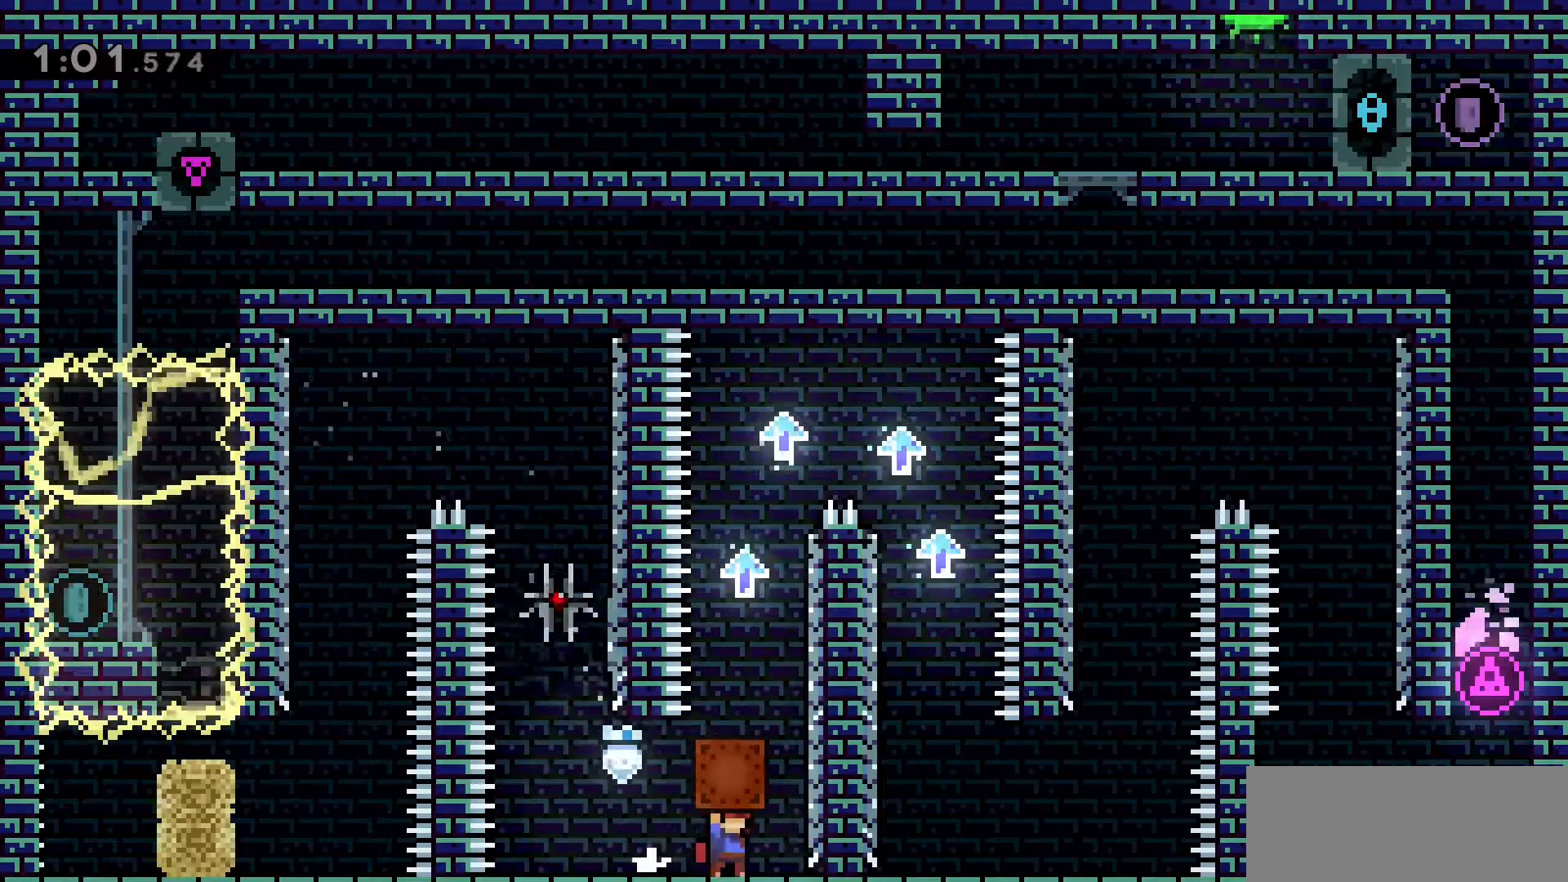
{"keys": ["grab", "w"], "events": [[100, "jump2", "down"], [183, "w", "down"], [283, "d", "down"], [333, "jump2", "up"], [366, "d", "up"], [366, "grab", "up"], [466, "grab", "down"]]}
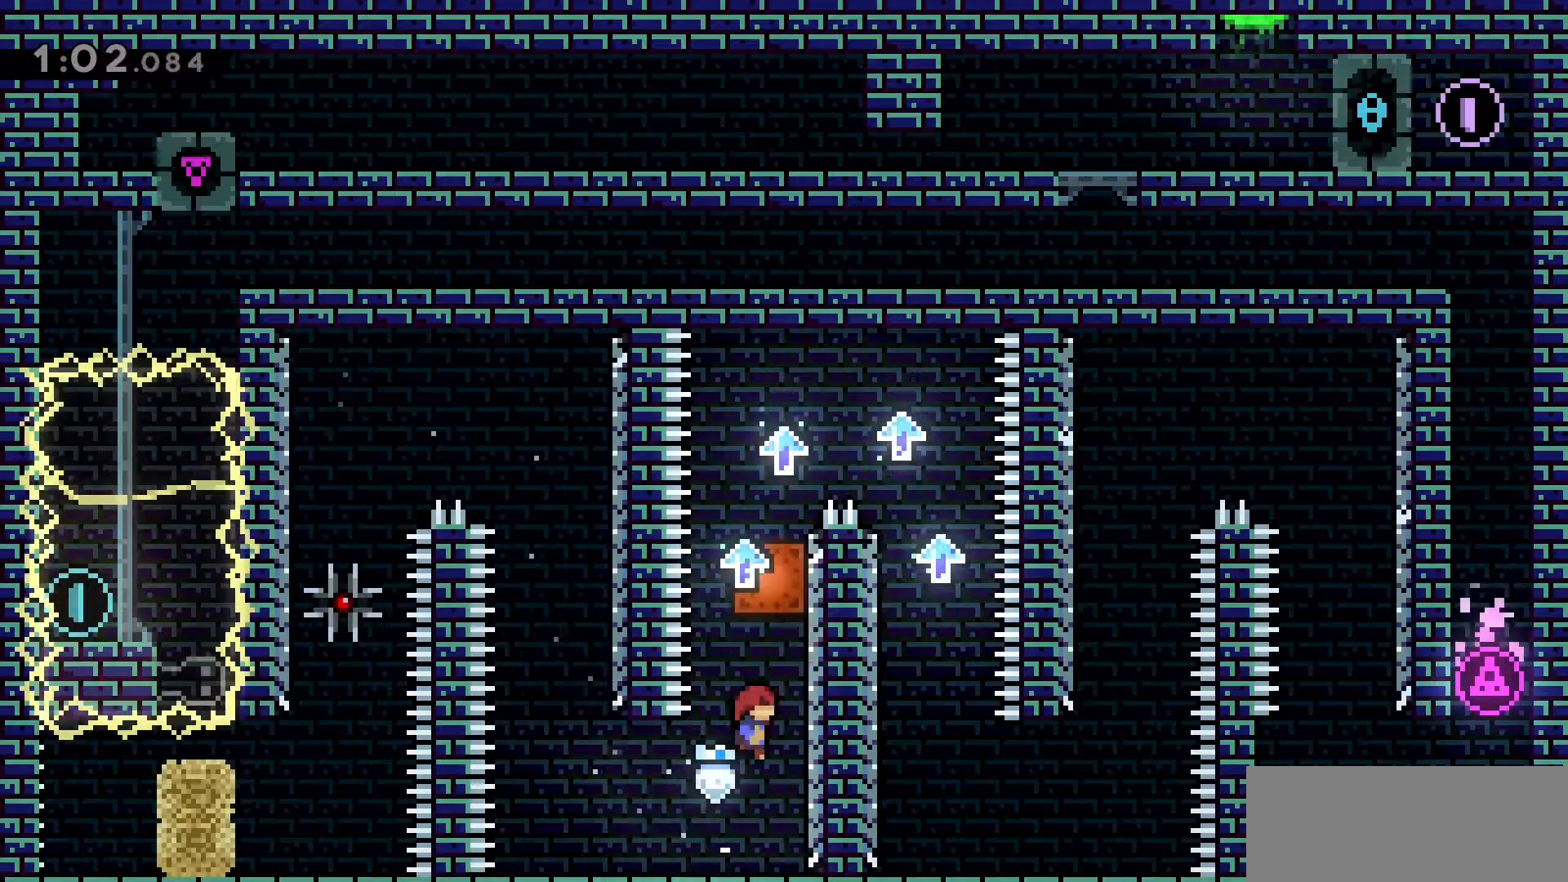
{"keys": ["d", "grab", "w"], "events": [[16, "dash", "down"], [250, "dash", "up"], [450, "d", "down"]]}
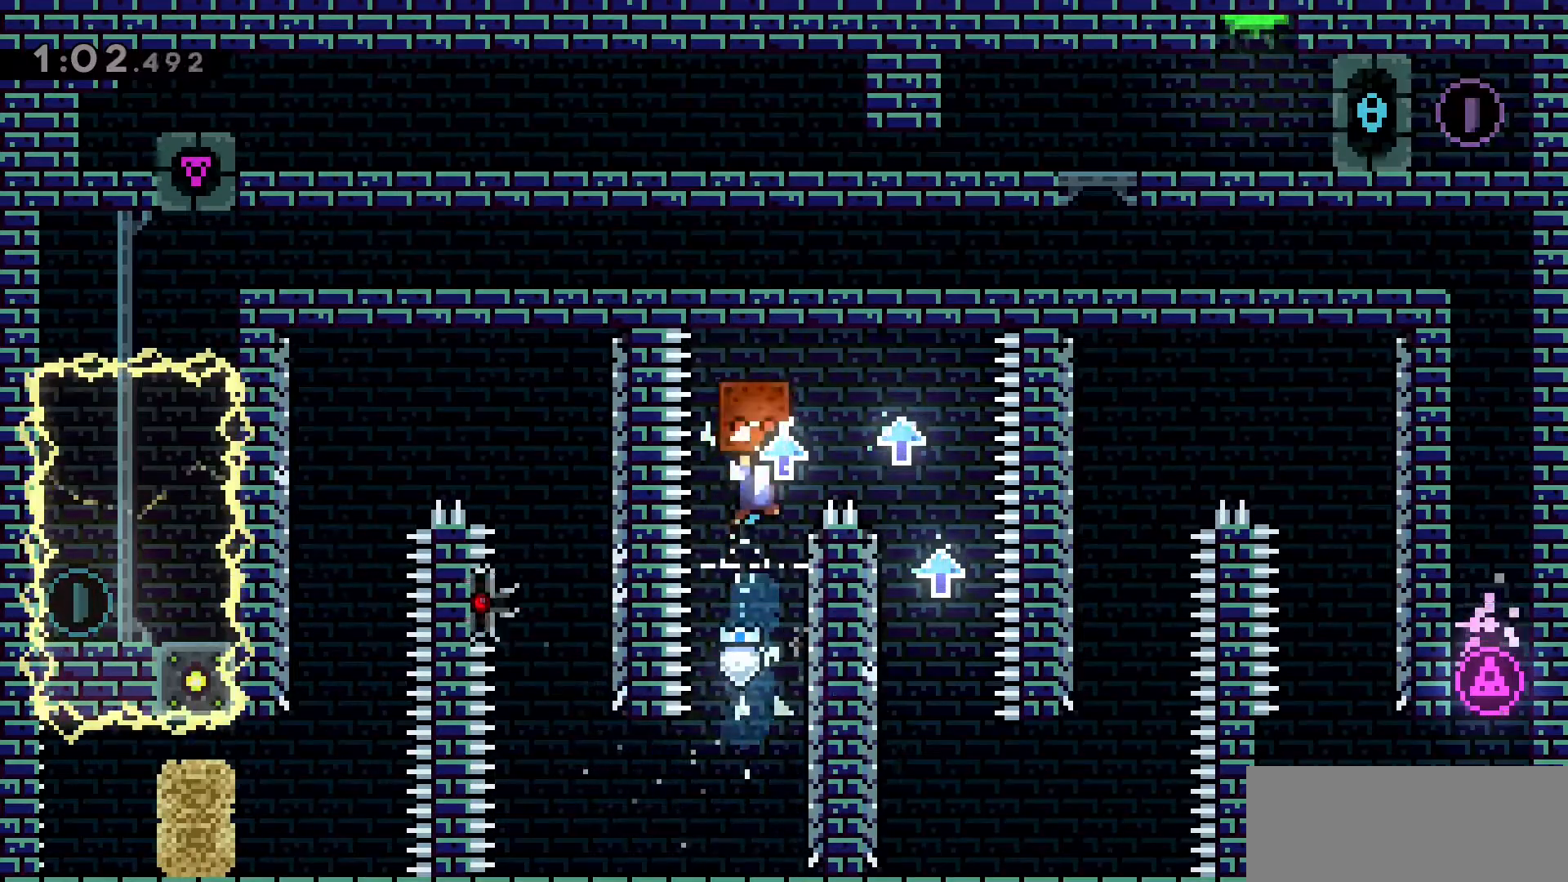
{"keys": ["d", "grab"], "events": [[83, "jump2", "down"], [216, "jump2", "up"], [466, "w", "up"]]}
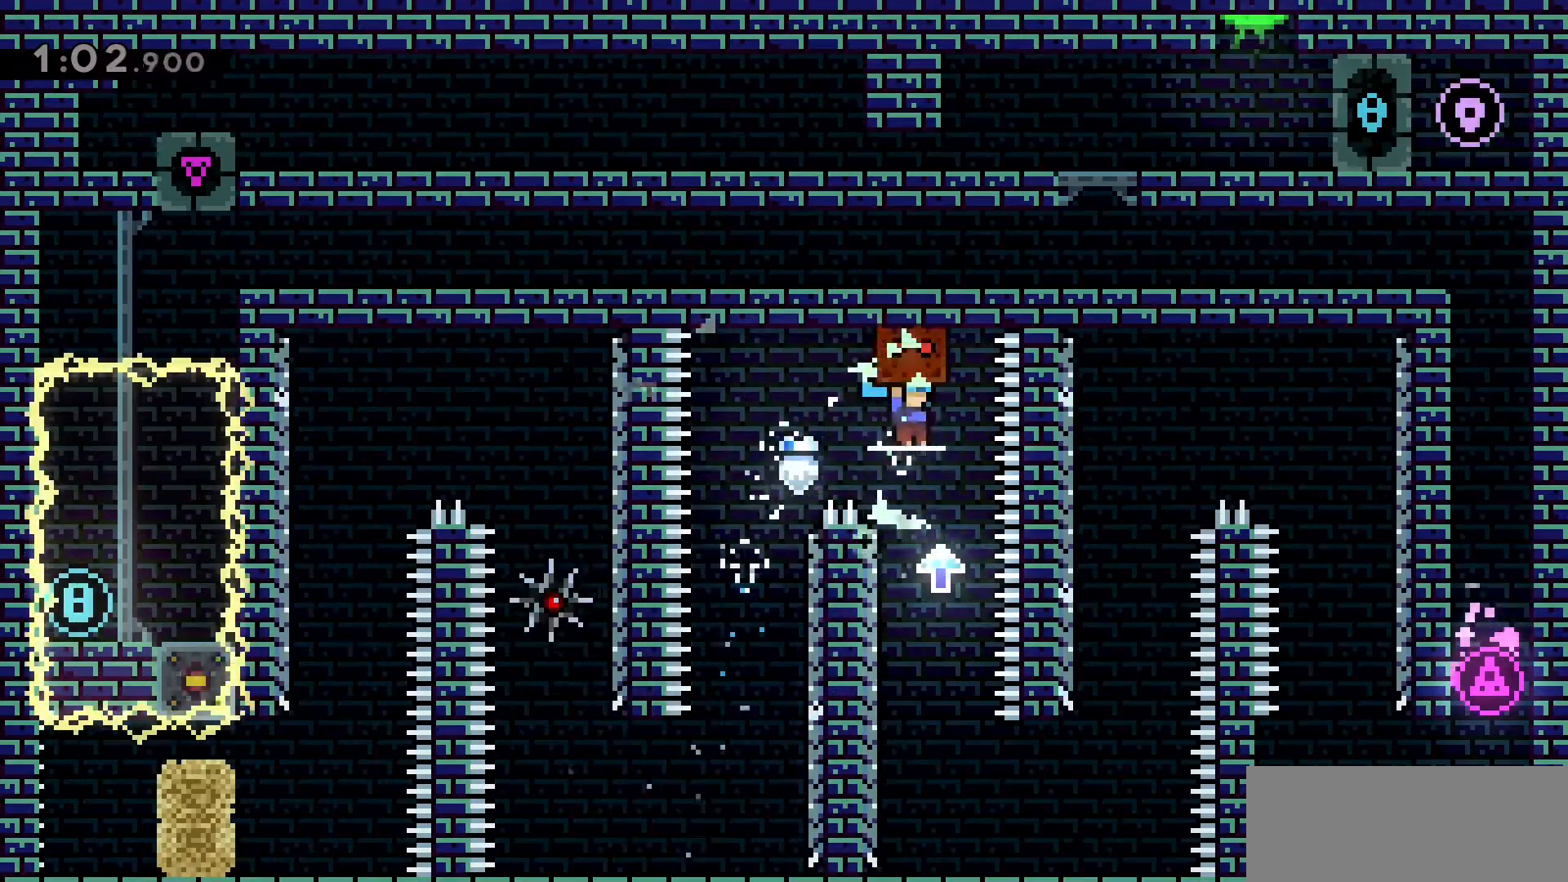
{"keys": ["d", "grab"], "events": [[16, "d", "up"], [466, "d", "down"]]}
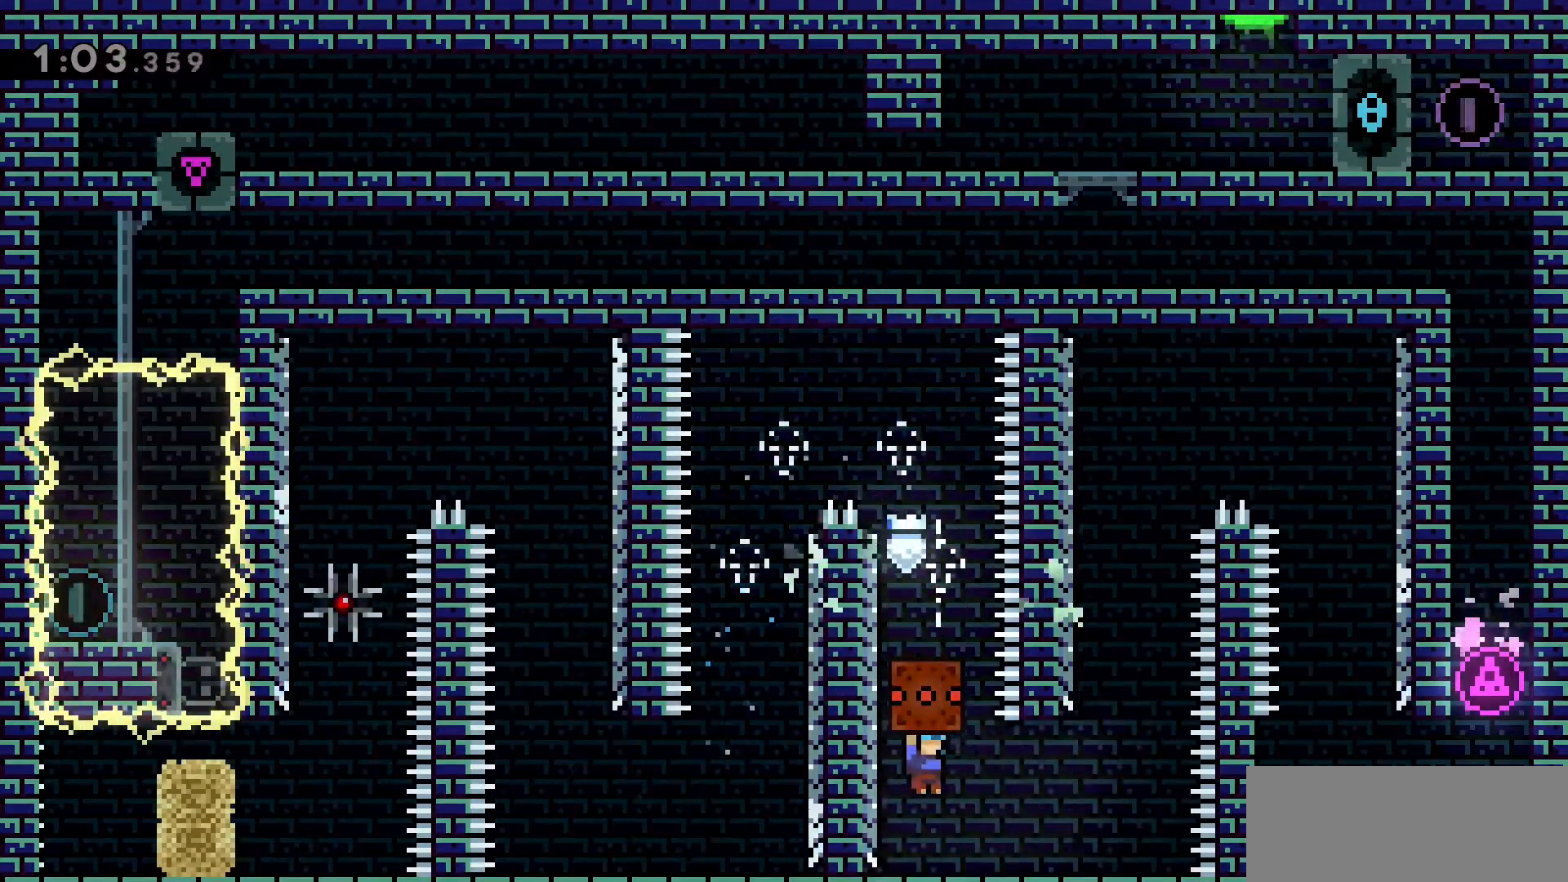
{"keys": ["d", "grab"], "events": []}
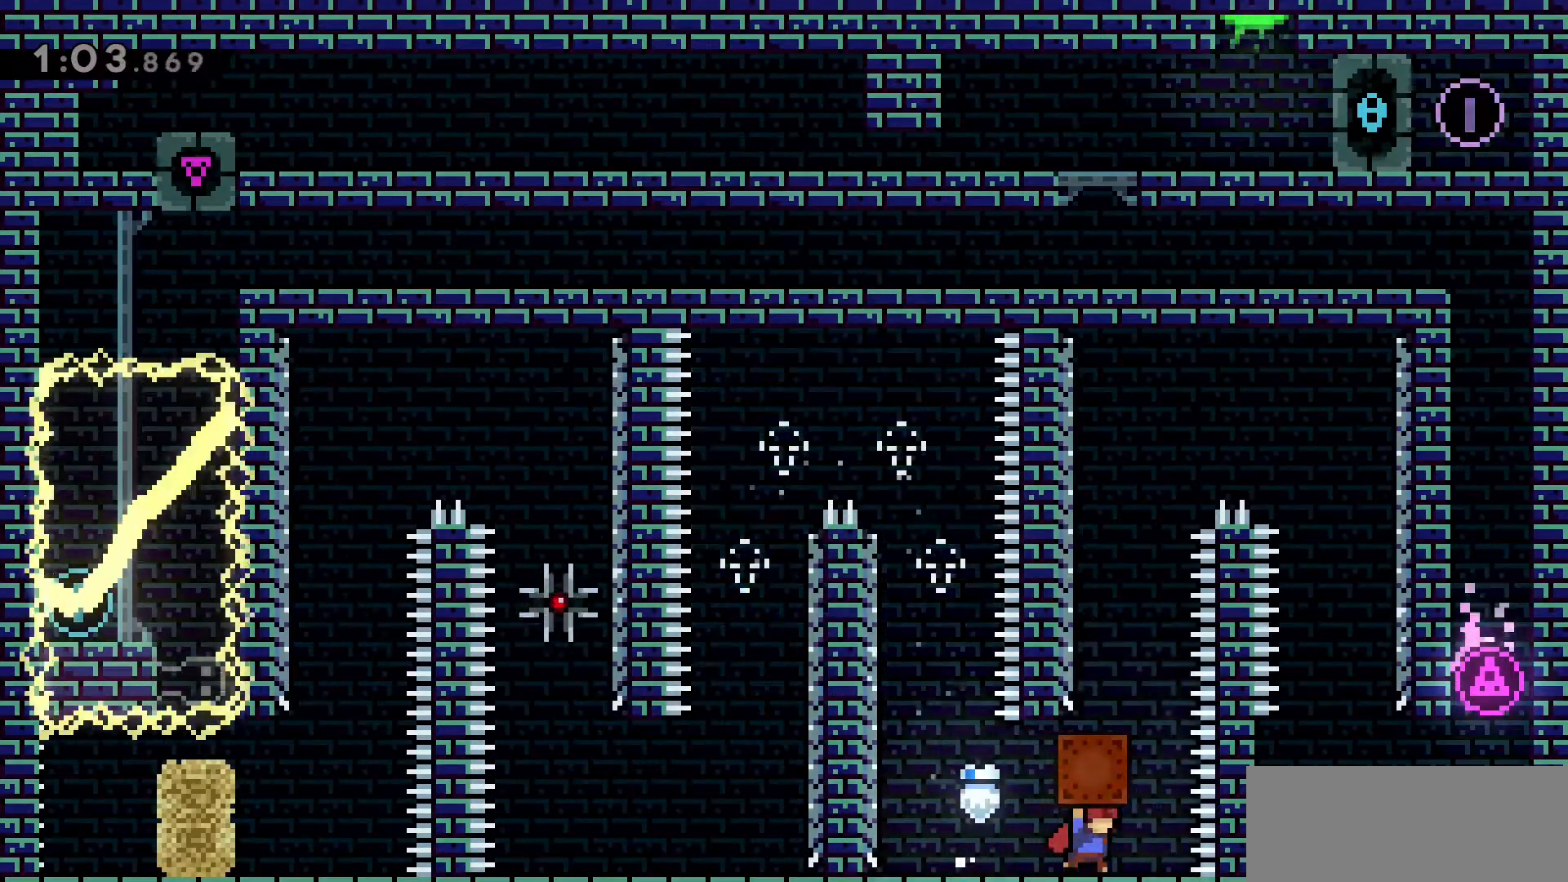
{"keys": ["w"], "events": [[83, "d", "up"], [183, "jump2", "down"], [216, "w", "down"], [366, "d", "down"], [400, "grab", "up"], [400, "jump2", "up"], [450, "d", "up"]]}
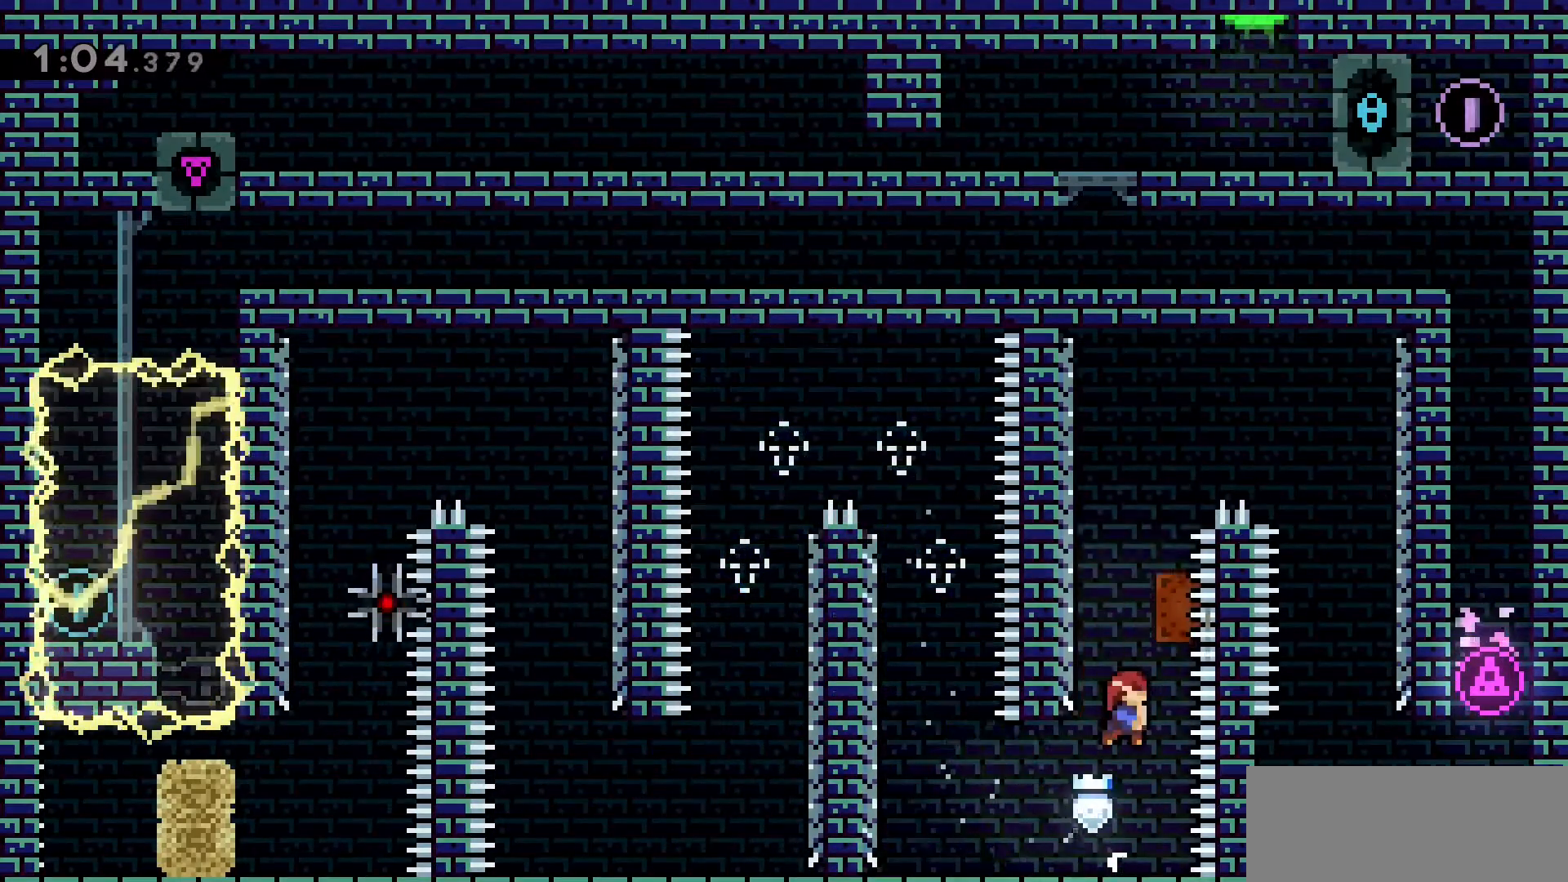
{"keys": [], "events": [[50, "dash", "down"], [100, "grab", "down"], [283, "grab", "up"], [333, "w", "up"], [383, "dash", "up"]]}
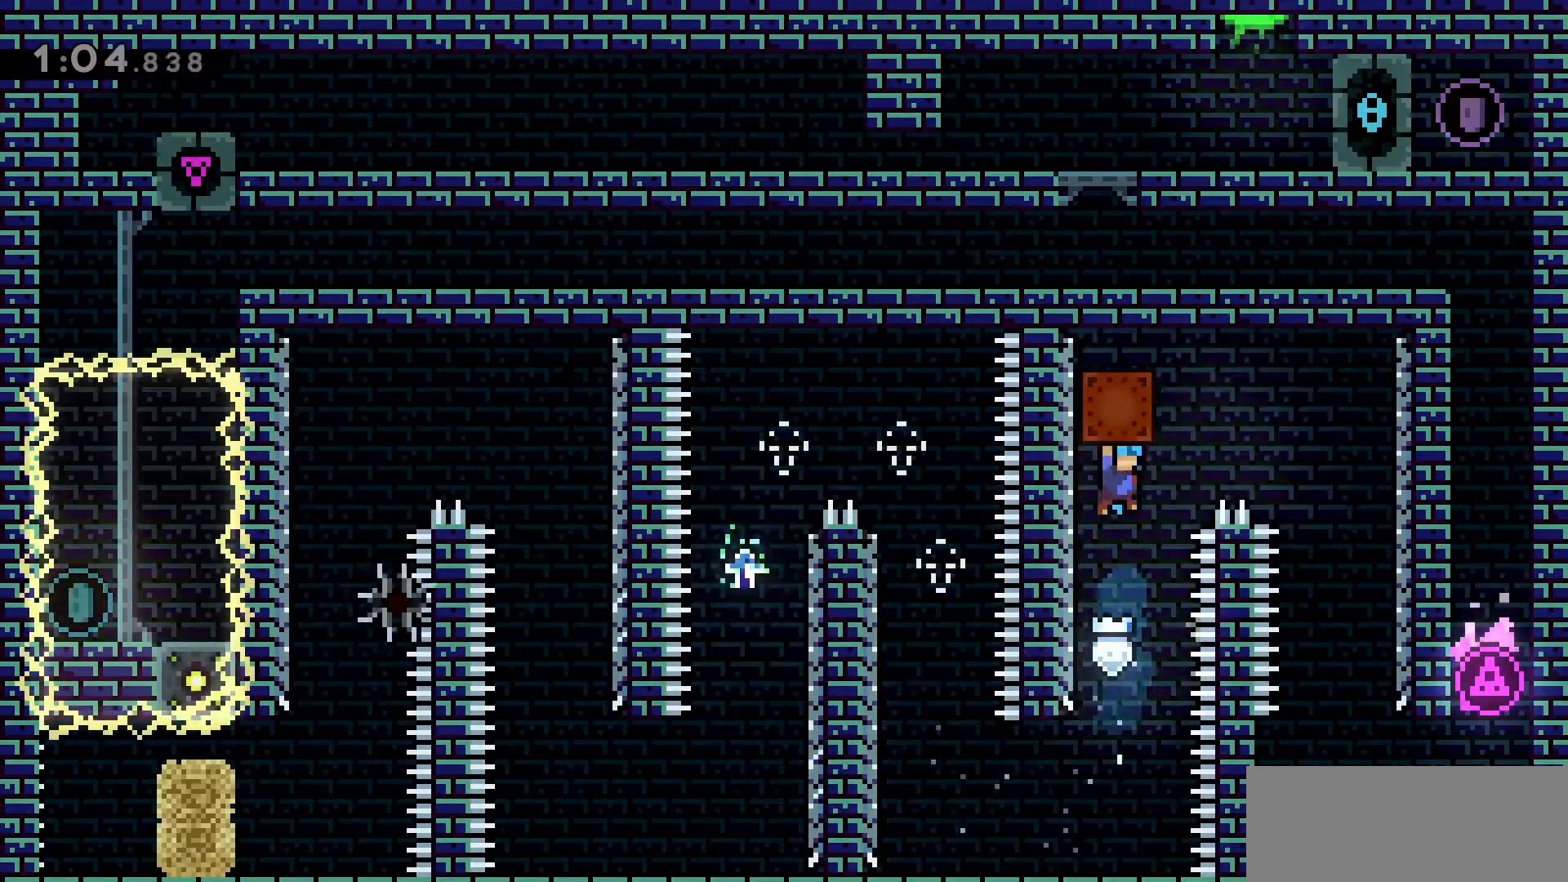
{"keys": [], "events": []}
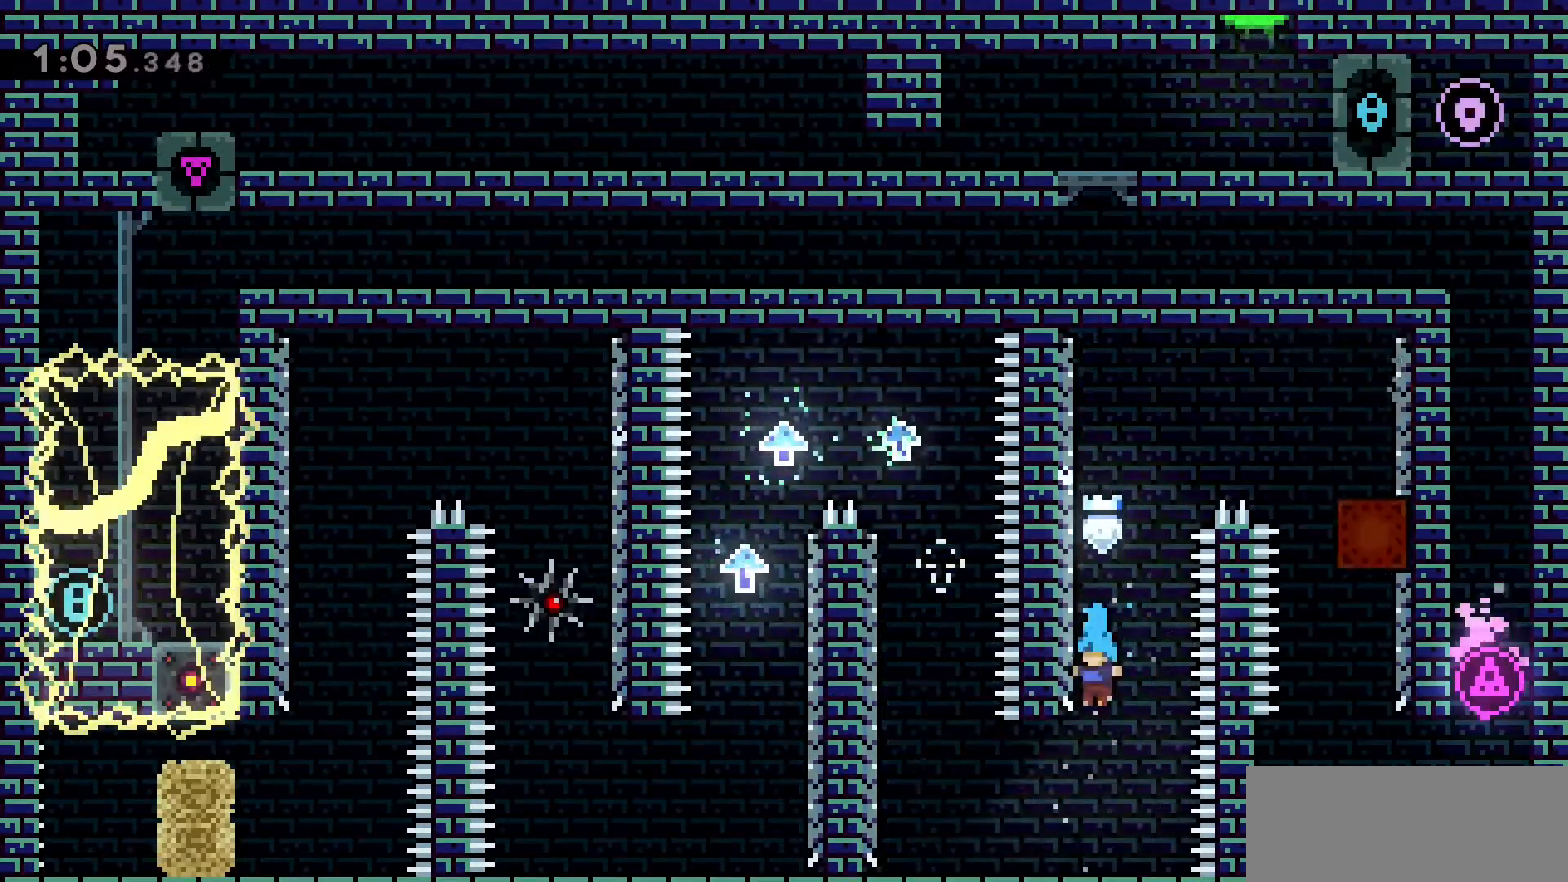
{"keys": ["jump2", "w"], "events": [[33, "a", "down"], [83, "a", "up"], [350, "jump2", "down"], [450, "w", "down"]]}
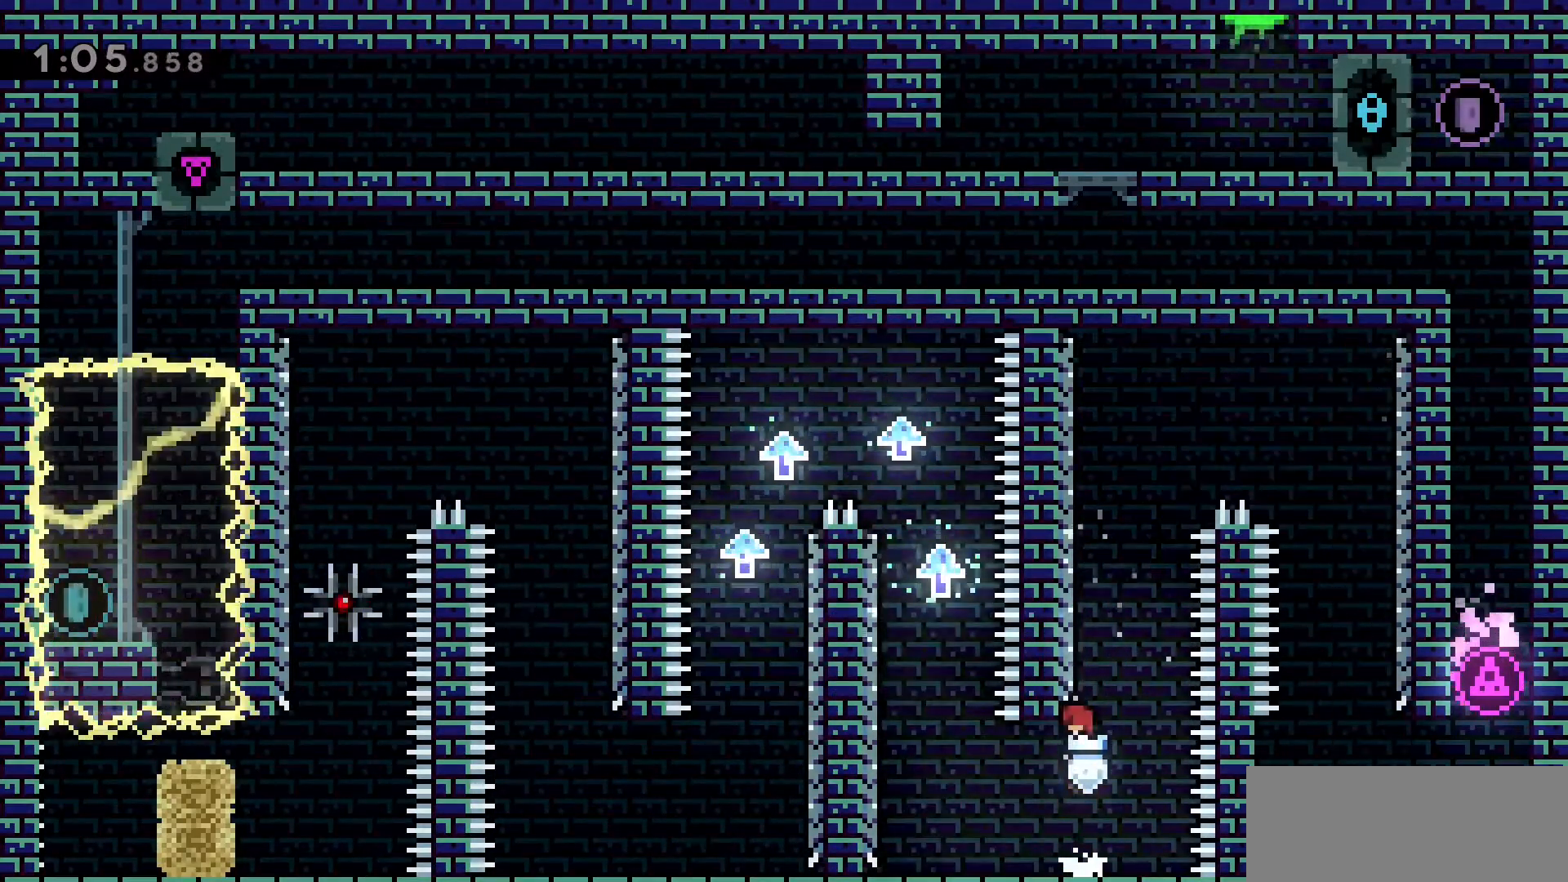
{"keys": ["d"], "events": [[50, "dash", "down"], [50, "jump2", "up"], [283, "d", "down"], [283, "jump2", "down"], [333, "dash", "up"], [483, "jump2", "up"], [483, "w", "up"]]}
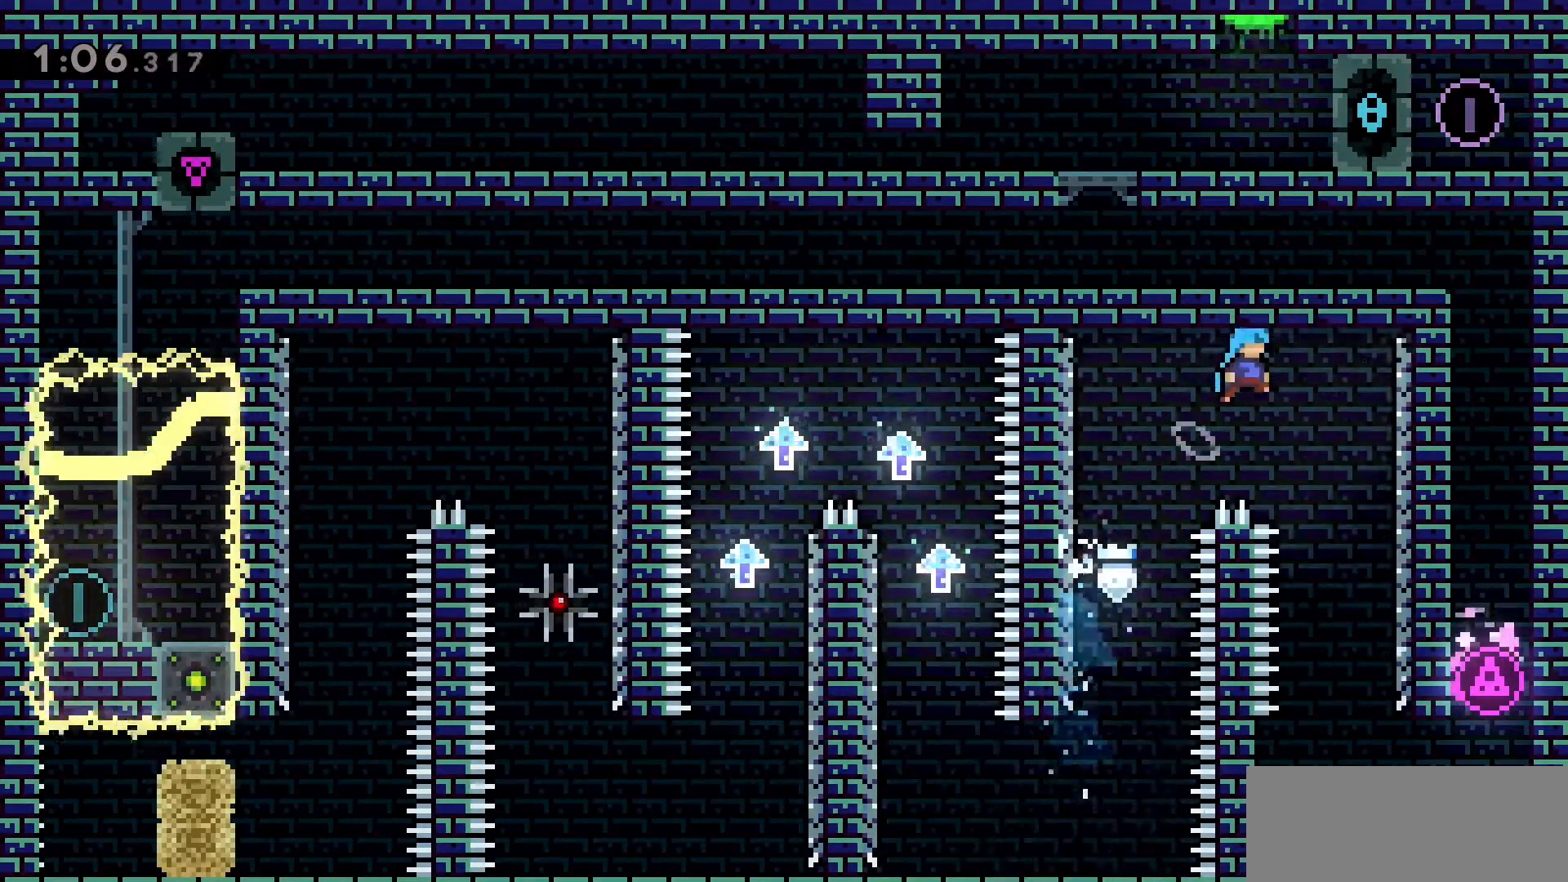
{"keys": ["grab", "s"], "events": [[200, "d", "up"], [200, "s", "down"], [400, "grab", "down"]]}
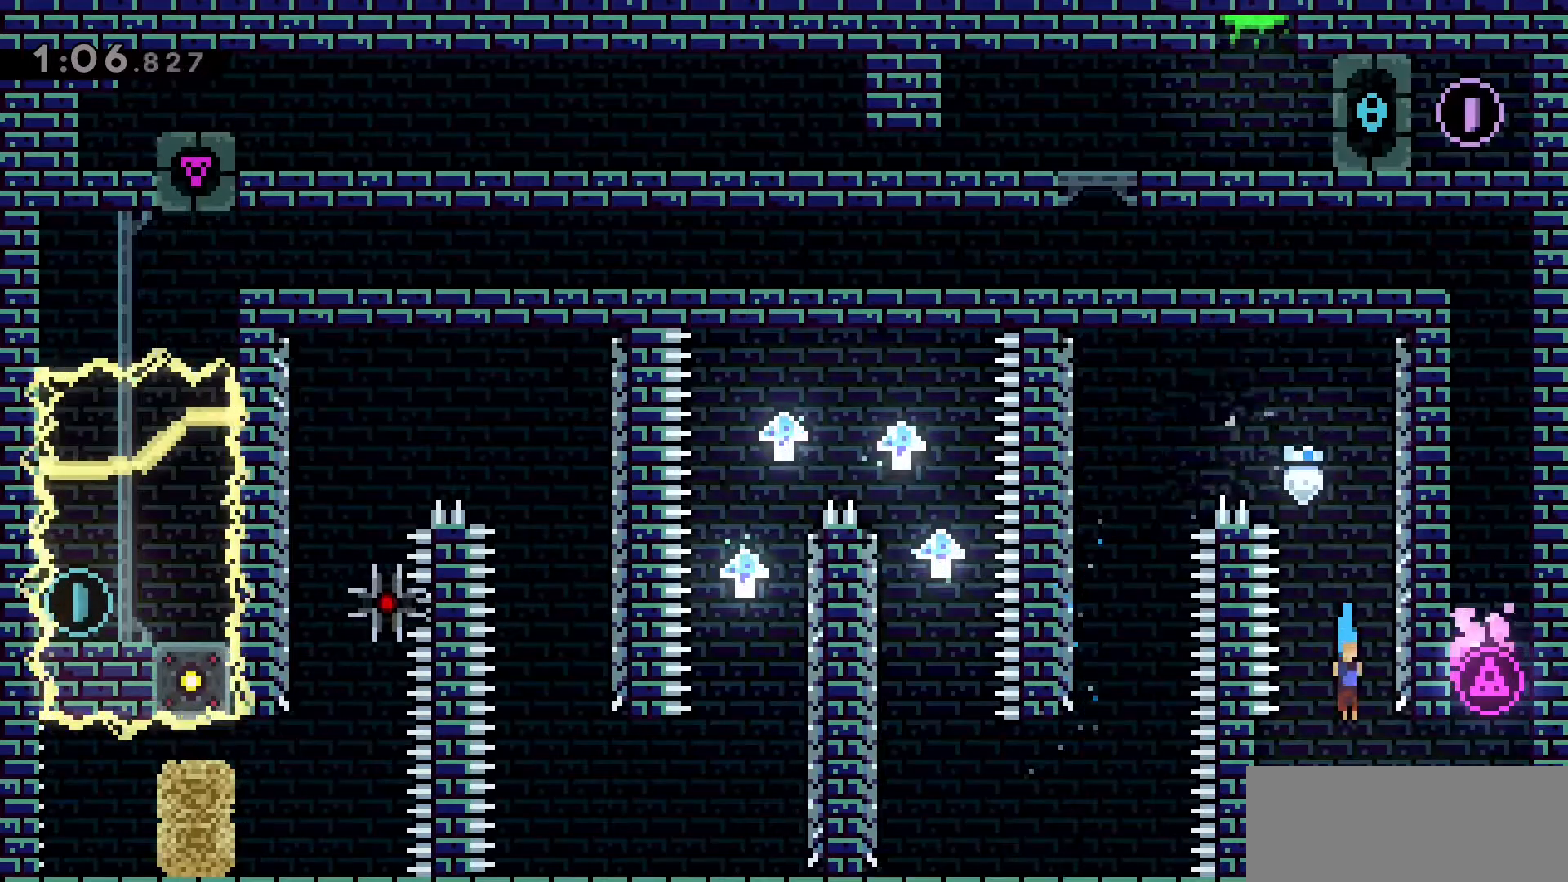
{"keys": ["d", "grab"], "events": [[33, "s", "up"], [266, "d", "down"]]}
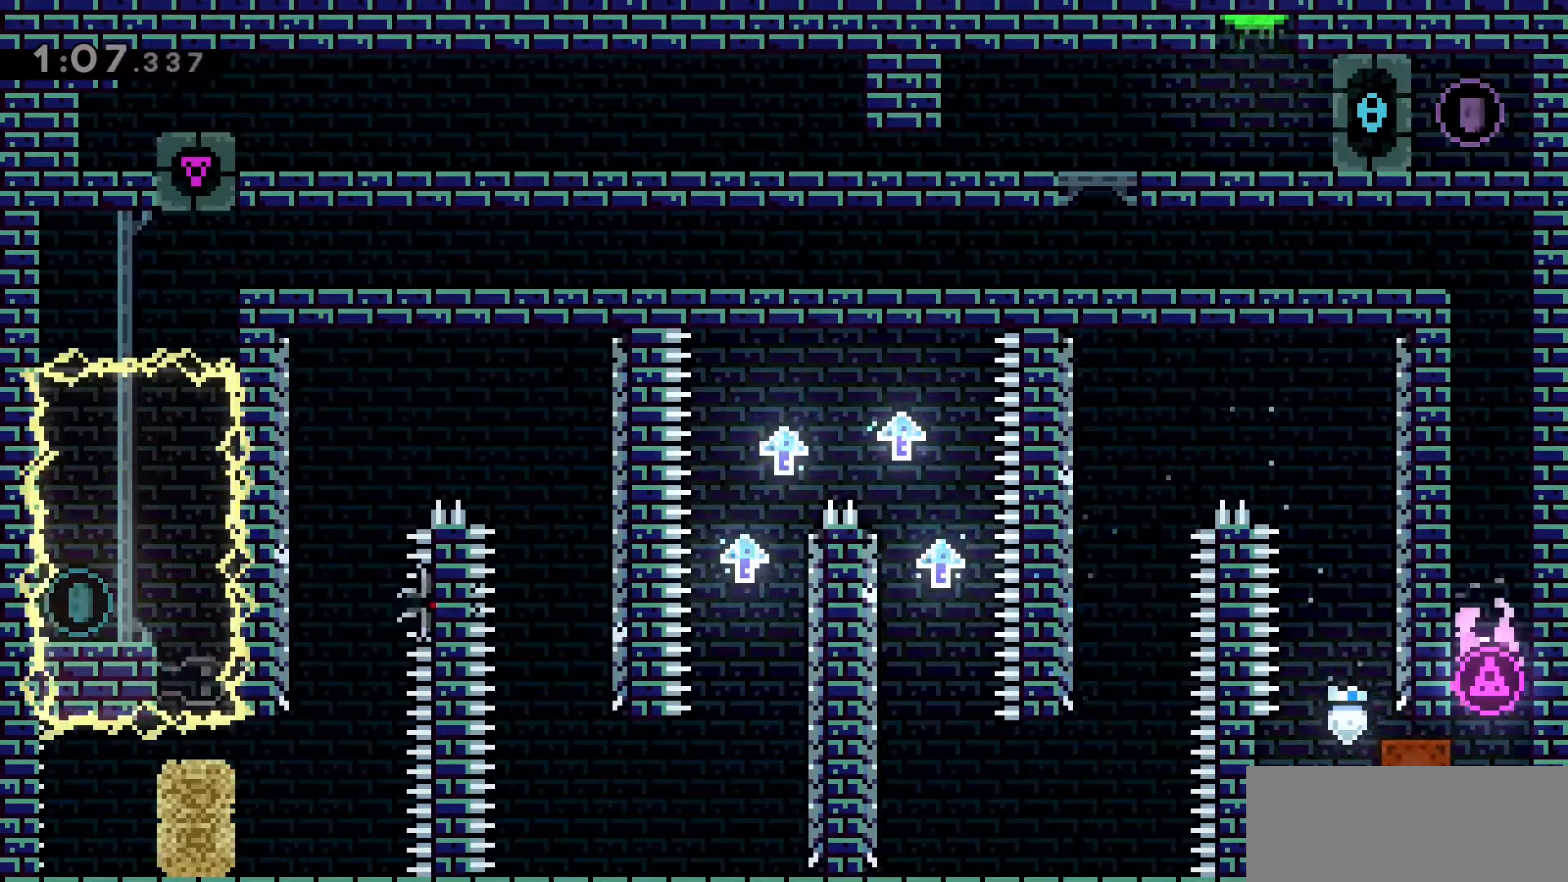
{"keys": ["grab", "w"], "events": [[200, "d", "up"], [283, "jump2", "down"], [283, "w", "down"], [450, "jump", "down"], [466, "jump2", "up"], [500, "jump", "up"]]}
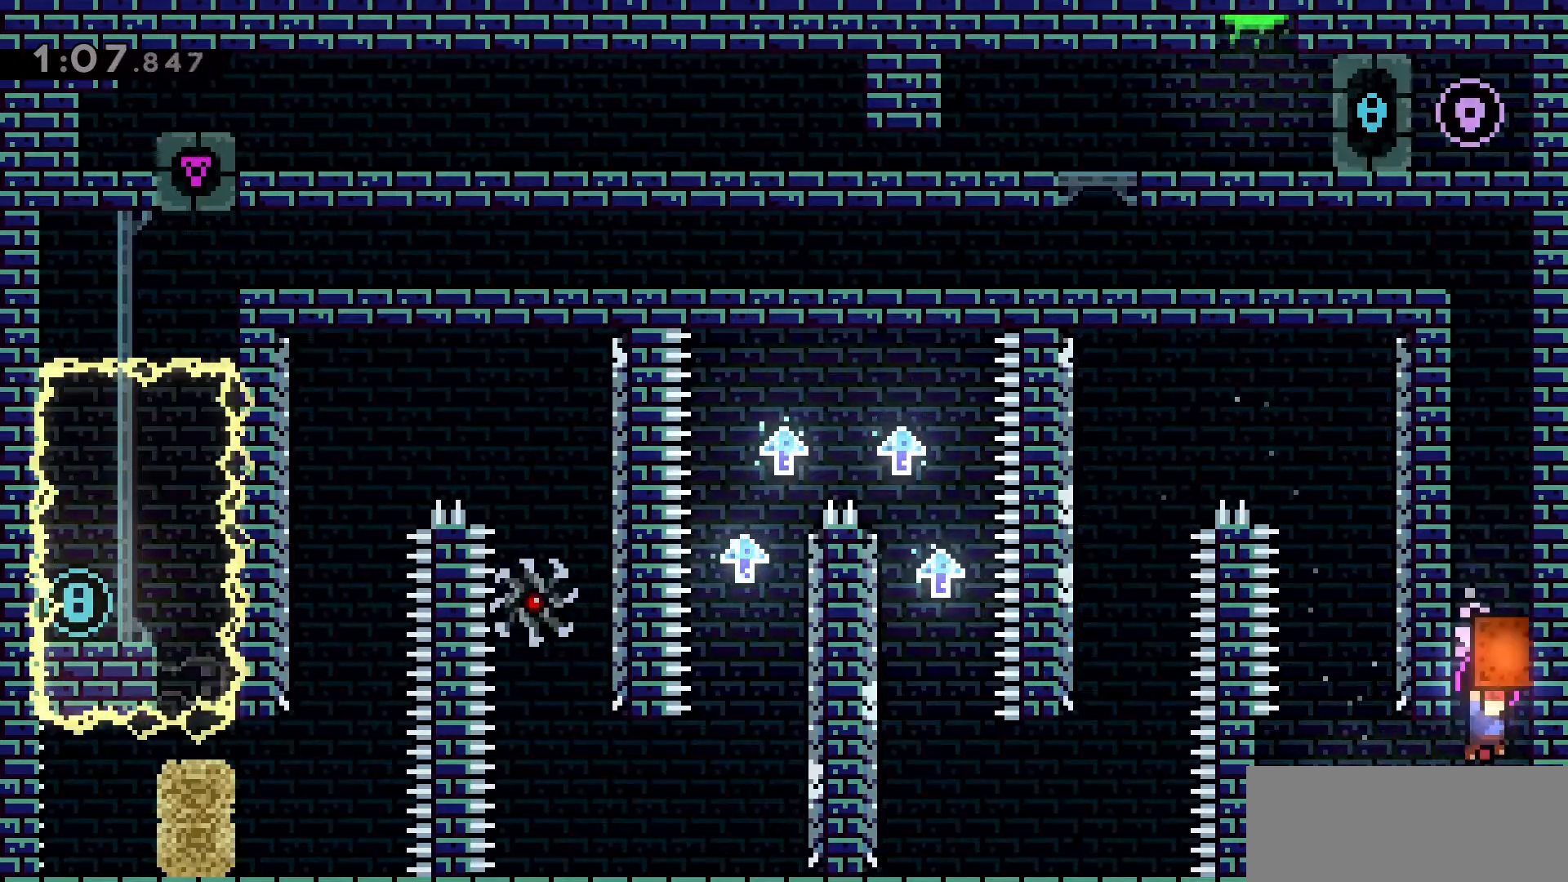
{"keys": ["grab", "jump2"], "events": [[16, "grab", "up"], [116, "dash", "down"], [150, "grab", "down"], [350, "dash", "up"], [483, "jump2", "down"], [483, "w", "up"]]}
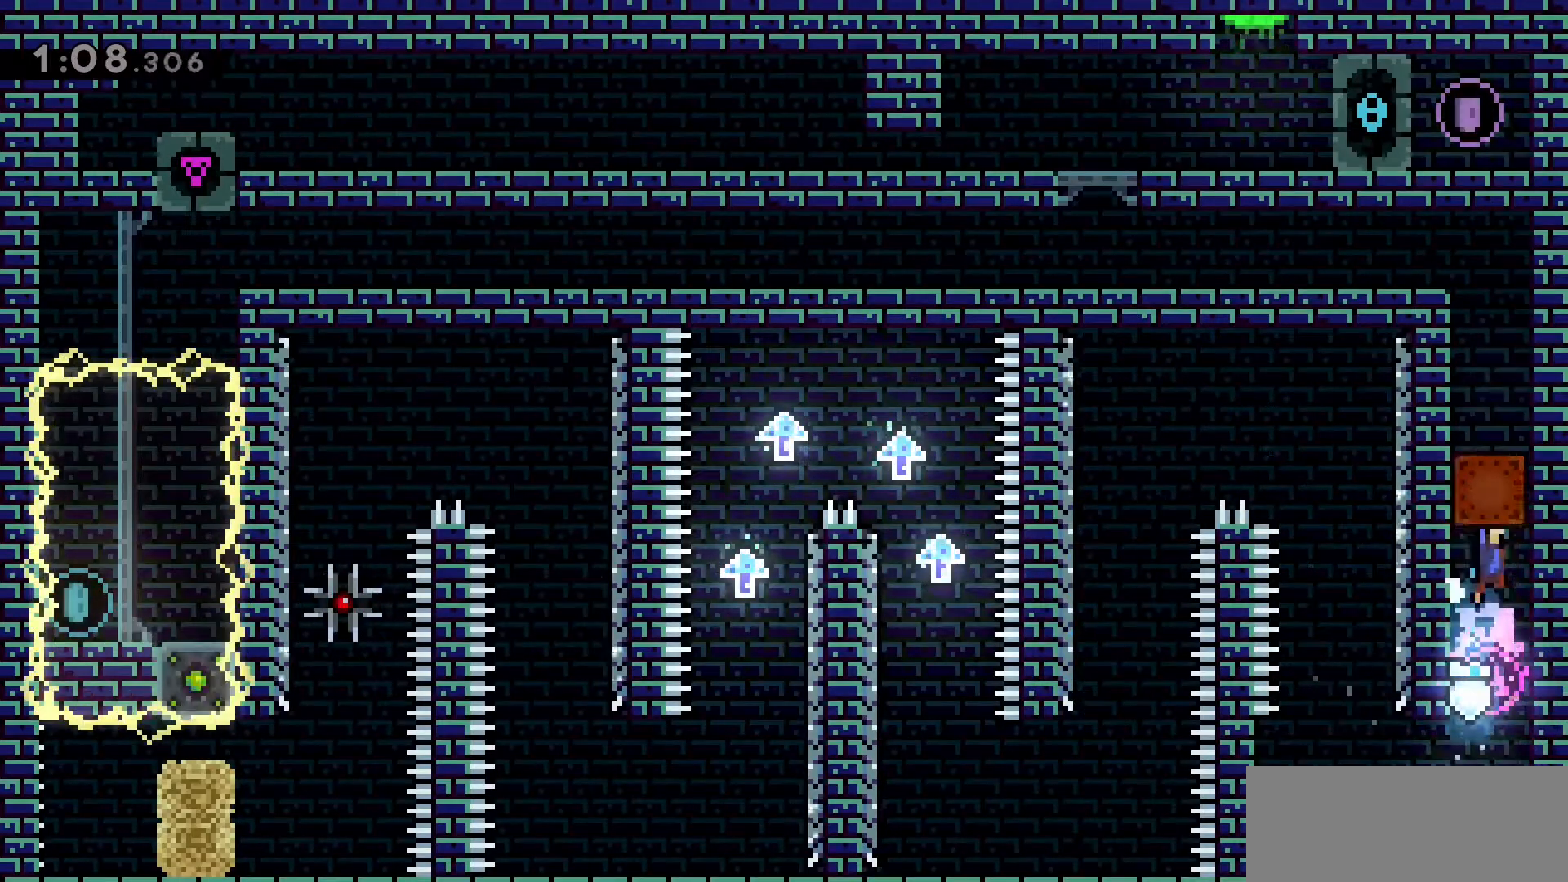
{"keys": ["grab", "jump2"], "events": [[83, "jump2", "up"], [216, "jump2", "down"], [366, "jump2", "up"], [450, "jump2", "down"]]}
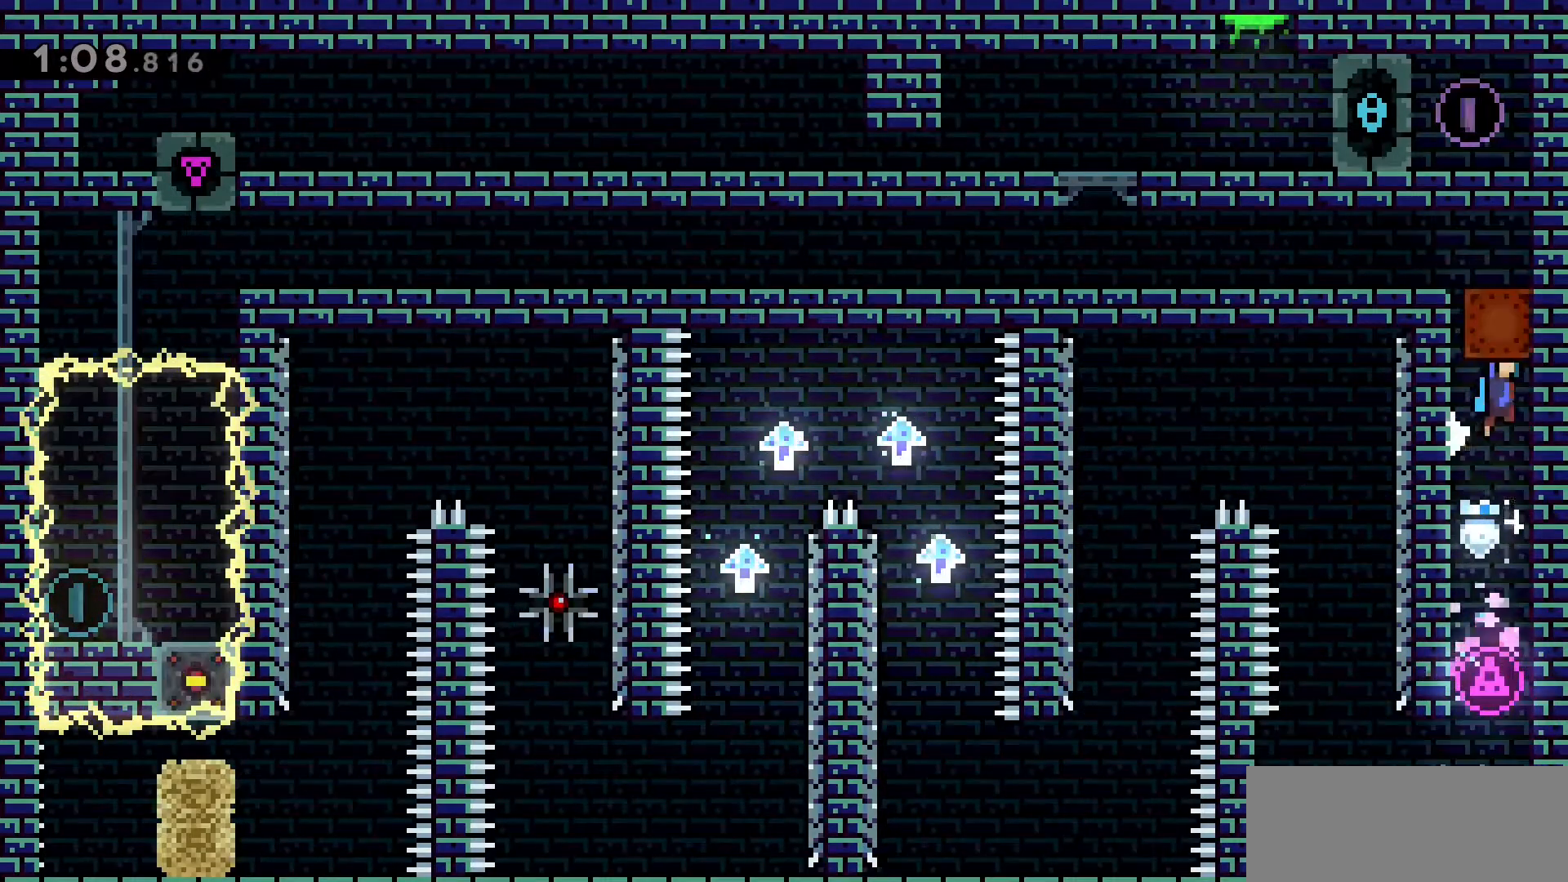
{"keys": ["a", "grab", "jump2"], "events": [[100, "jump2", "up"], [233, "jump2", "down"], [466, "a", "down"]]}
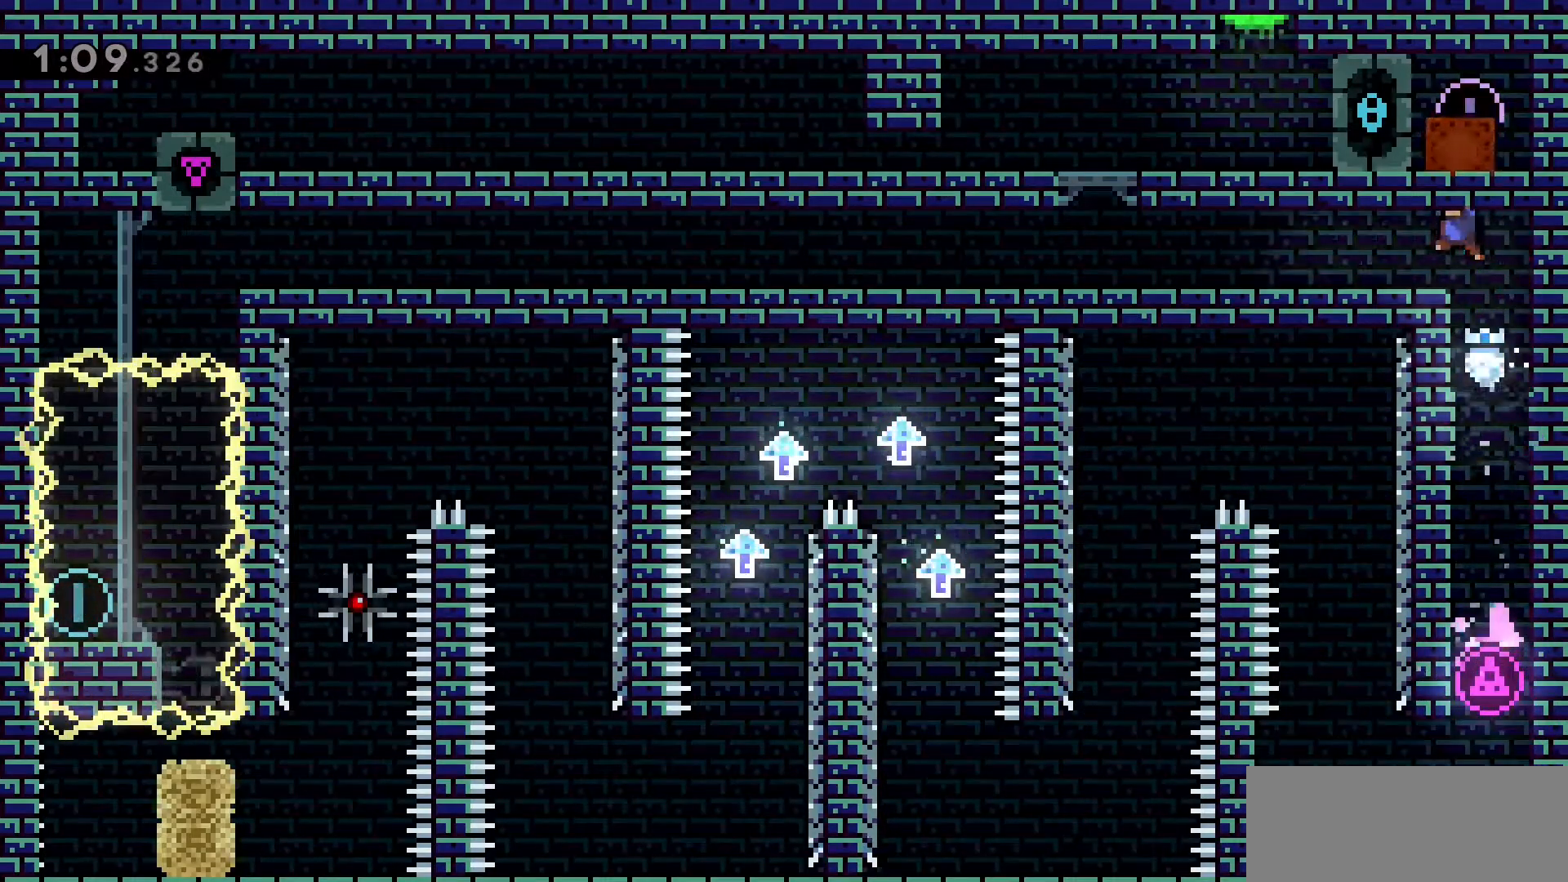
{"keys": ["a", "dash"], "events": [[116, "jump2", "up"], [350, "grab", "up"], [433, "dash", "down"]]}
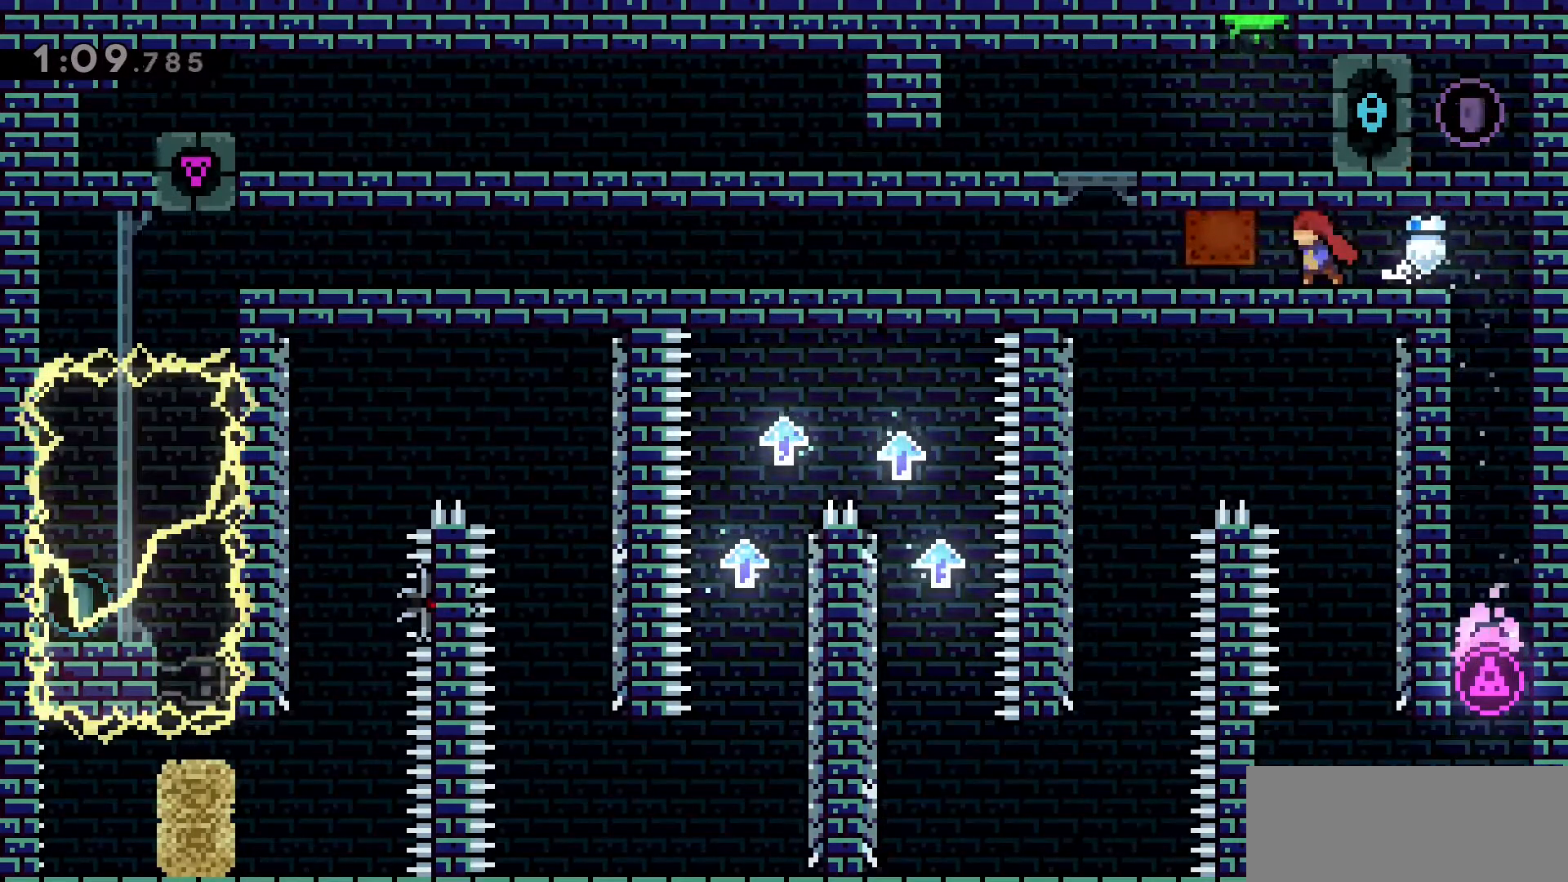
{"keys": ["a", "grab"], "events": [[33, "grab", "down"], [133, "dash", "up"]]}
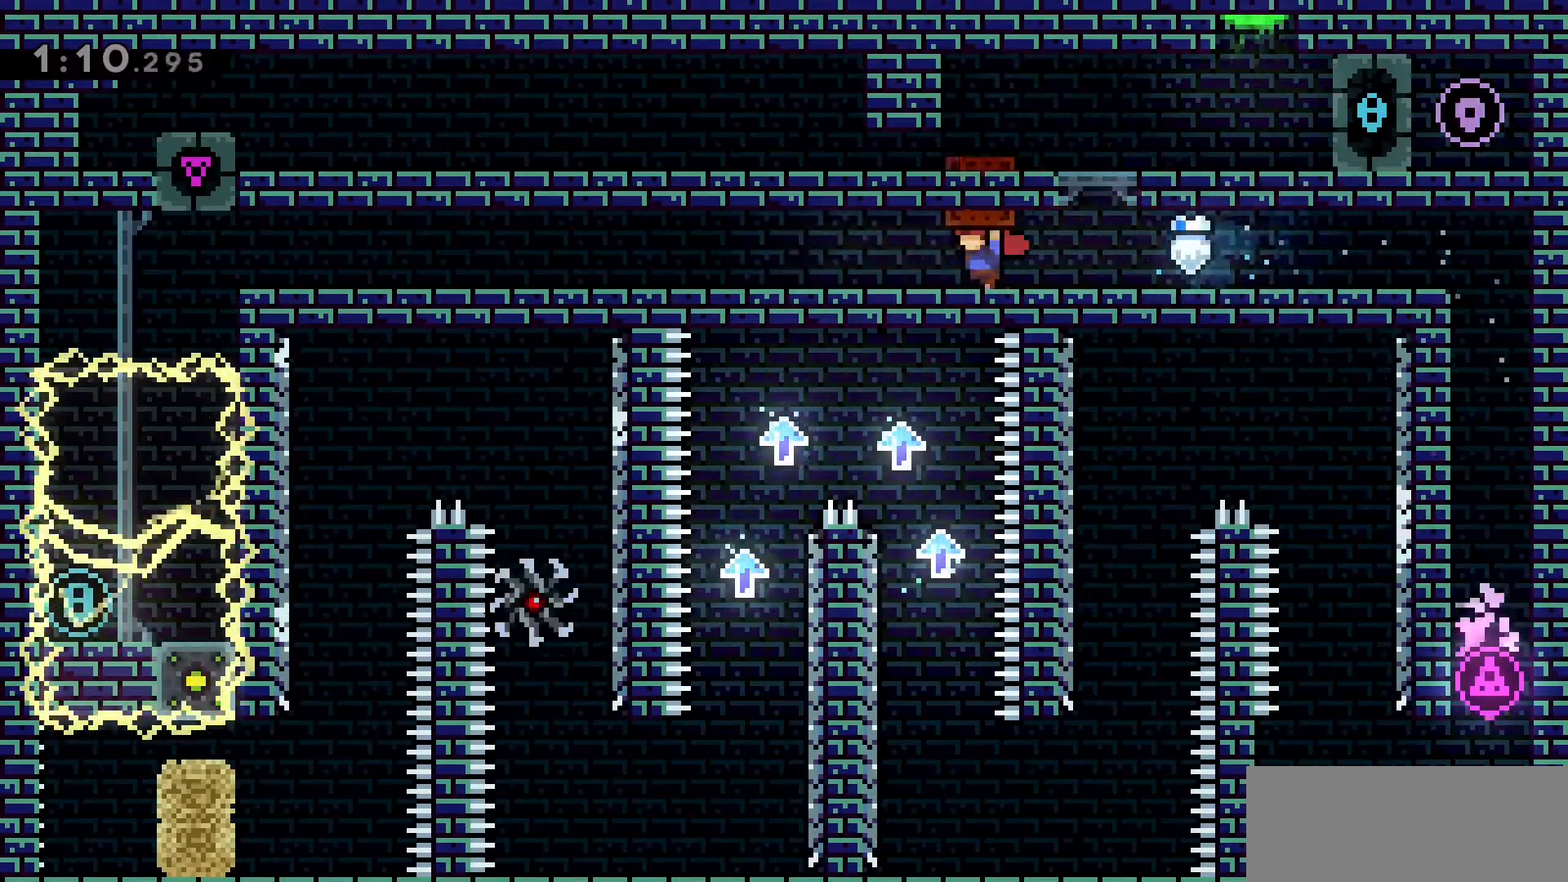
{"keys": ["a", "grab"], "events": [[133, "grab", "up"], [183, "dash", "down"], [233, "grab", "down"], [416, "dash", "up"]]}
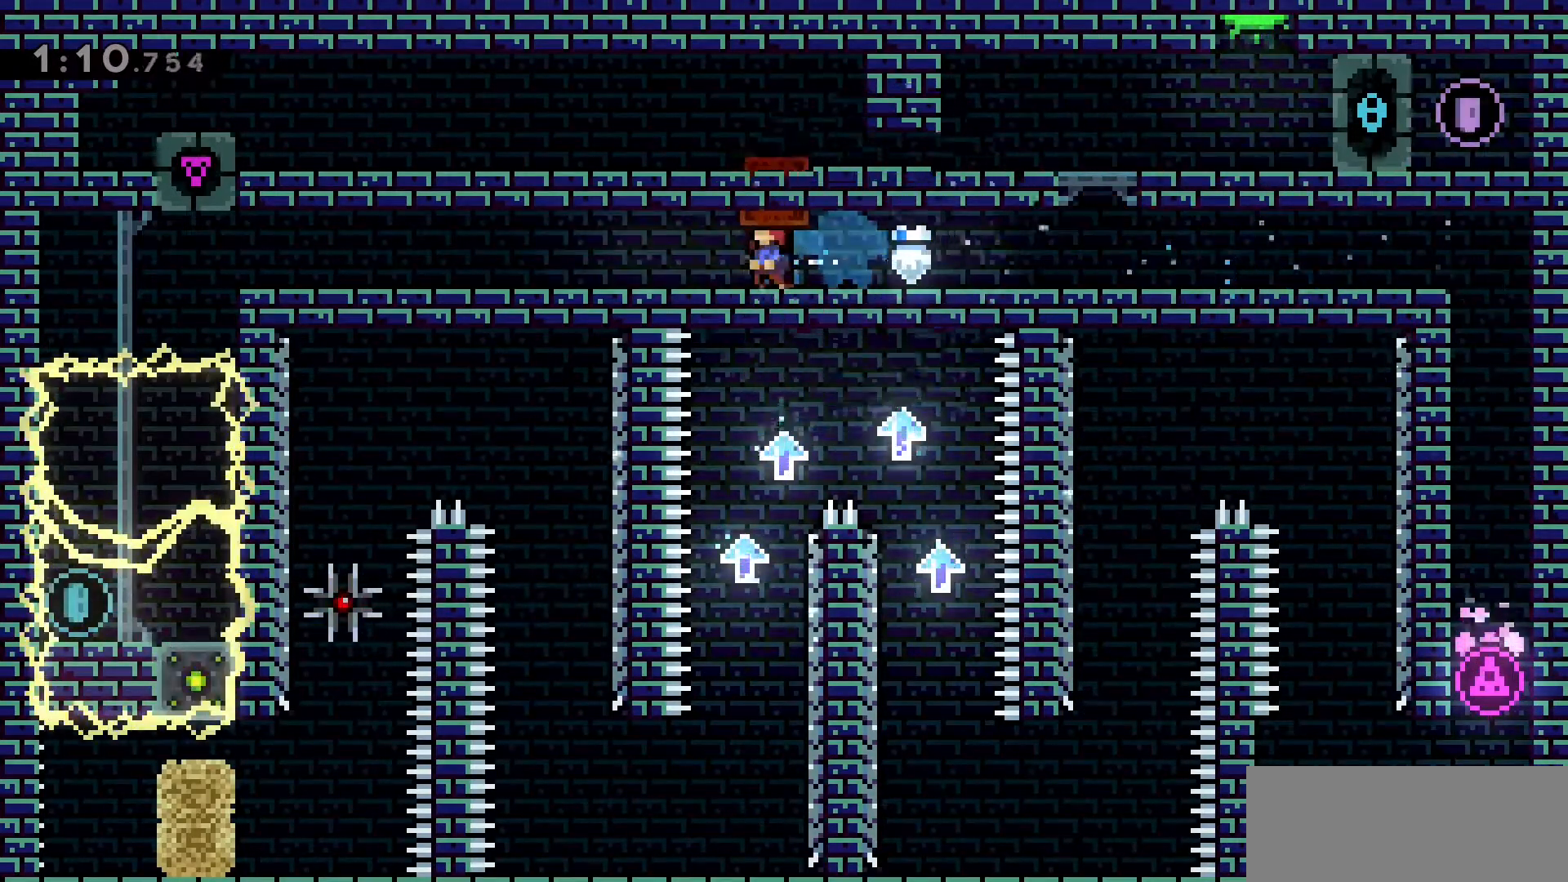
{"keys": ["a", "grab"], "events": []}
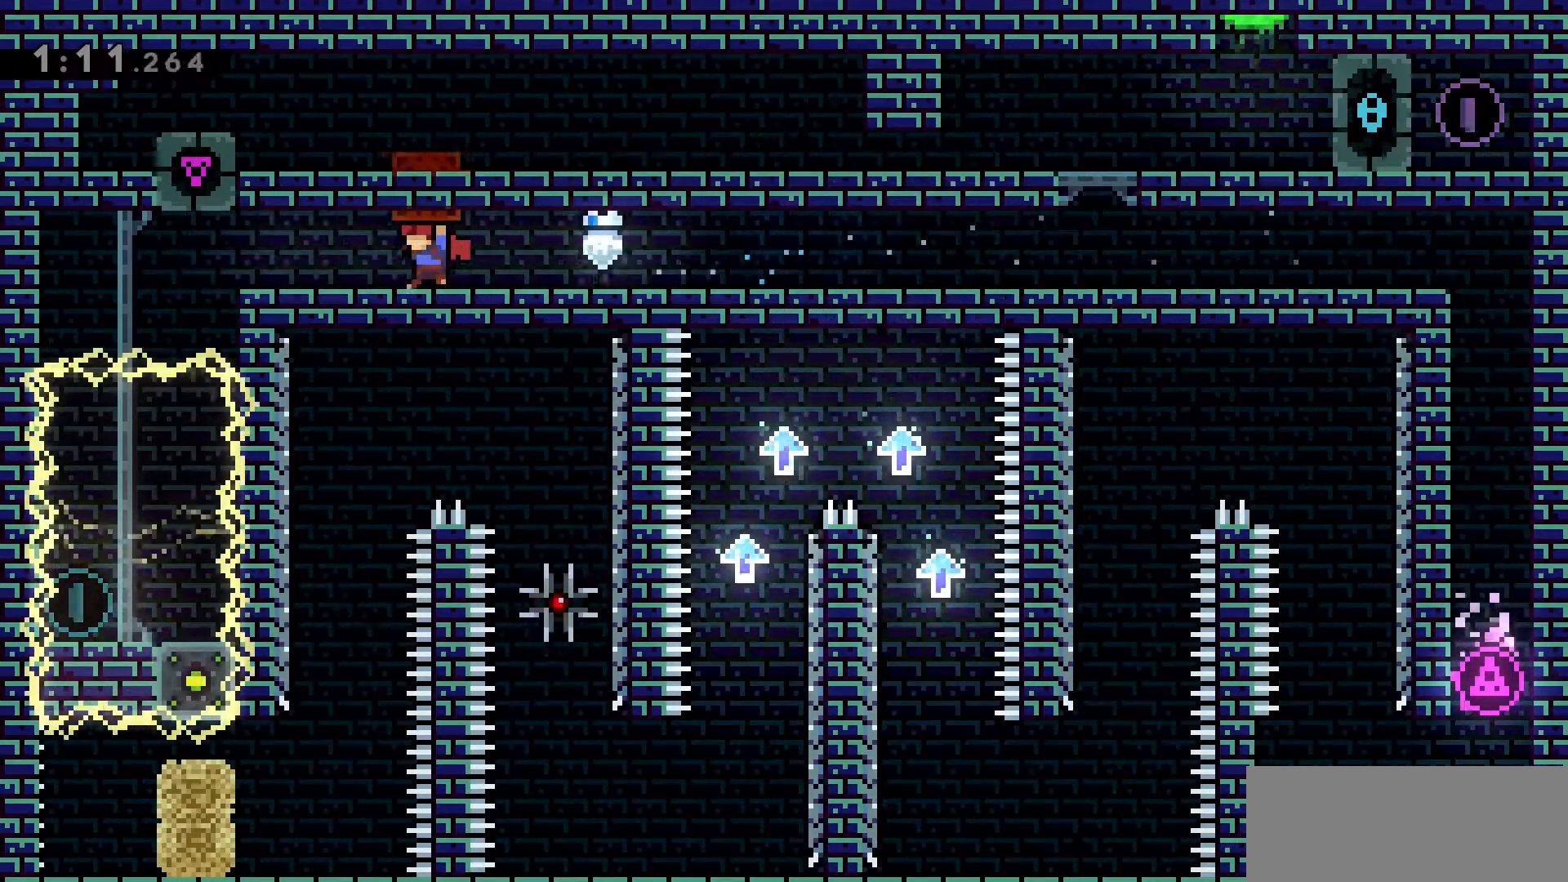
{"keys": ["d", "dash", "s"], "events": [[283, "a", "up"], [283, "grab", "up"], [350, "d", "down"], [400, "s", "down"], [450, "dash", "down"]]}